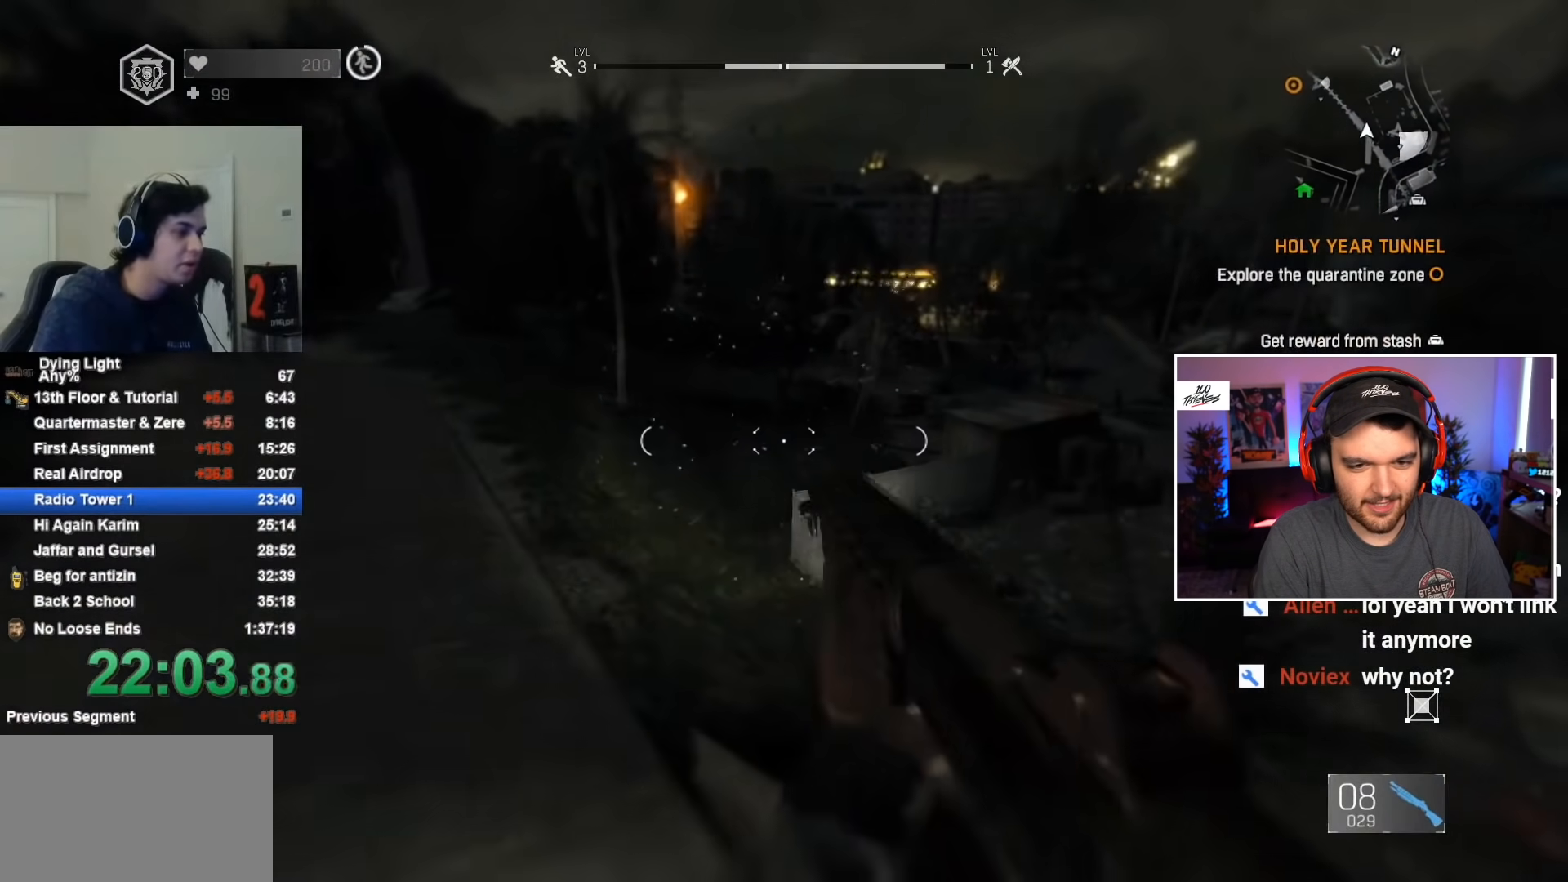
Gameplay with keyboard and mouse; each line is a JSON object with the keys and mouse buttons held at the frame after it. "events" lists presses ("down") and releases ("up") of "1", "2", "3", "4", "5", "a", "alt", "c", "caps_lock", "ctrl", "d", "e", "f", "g", "q", "r", "s", "shift", "space", "t", "tab", "v", "w", "x", "z", "mouse_left", "mouse_wheel" and "mouse_right" between this image and that frame as [ms after this image, input, new state], when the widget could be followed in between. "mouse_left", "mouse_wheel", "mouse_right" = the "left", "wheel", "right" buttons of the "mouse" list. No other keys are recorded. "wheel" means that the mouse wheel is clicked or scrolled. "mouse_move" is the direction in which the mouse moves at that frame (one of eight, or "still"), when it could be read.
{"keys": ["shift", "w"], "mouse": ["wheel"], "mouse_move": "still", "events": [[33, "a", "up"], [417, "mouse_wheel", "down"]]}
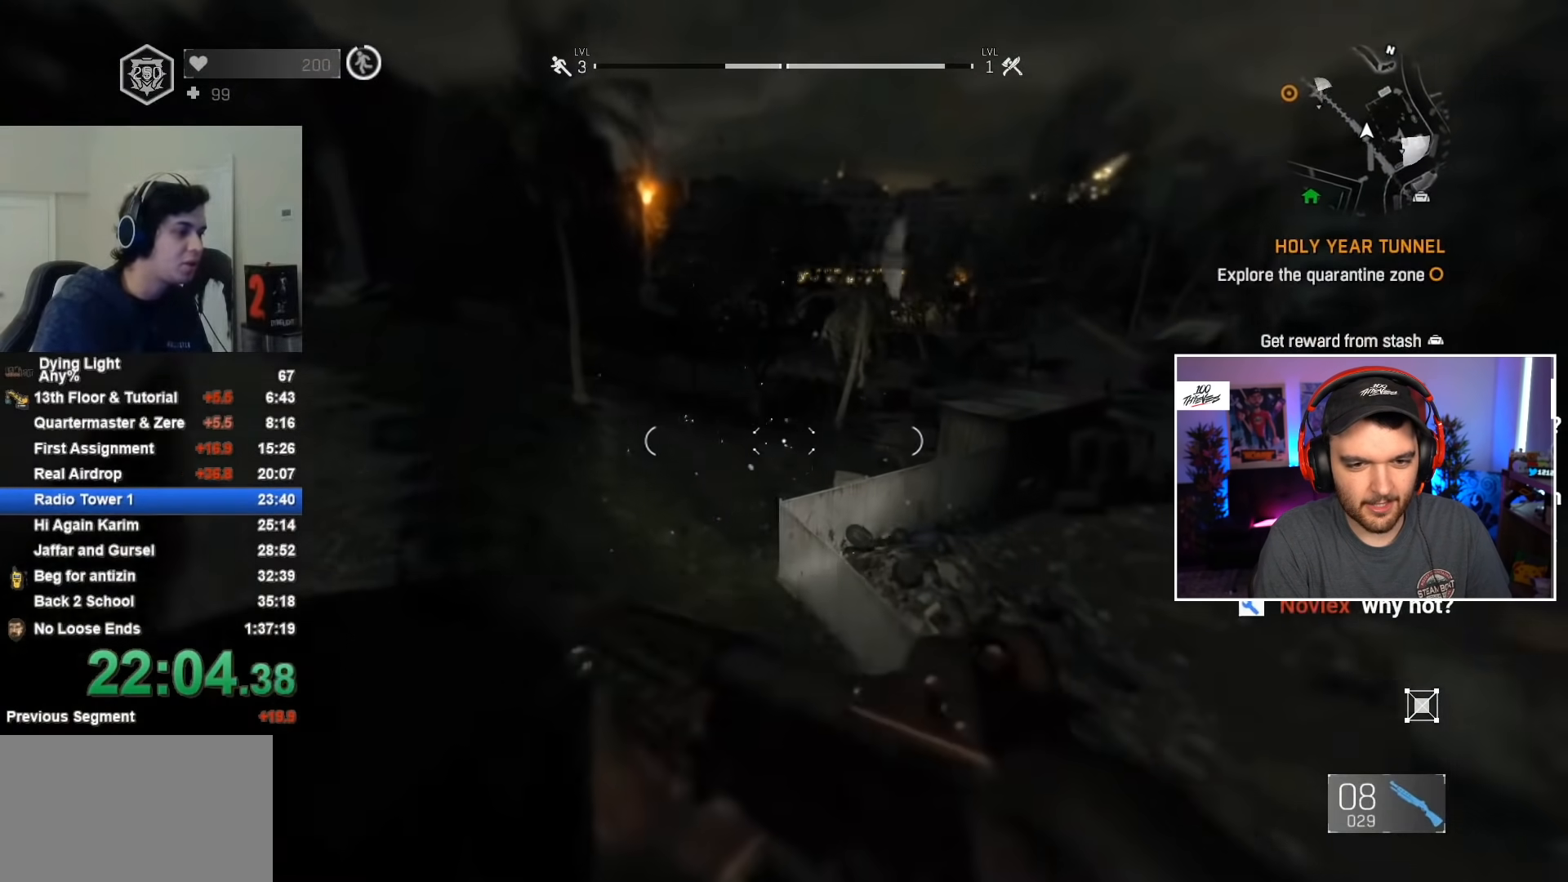
{"keys": ["shift", "w"], "mouse": [], "mouse_move": "still", "events": [[17, "mouse_wheel", "up"], [150, "mouse_wheel", "down"], [250, "mouse_wheel", "up"]]}
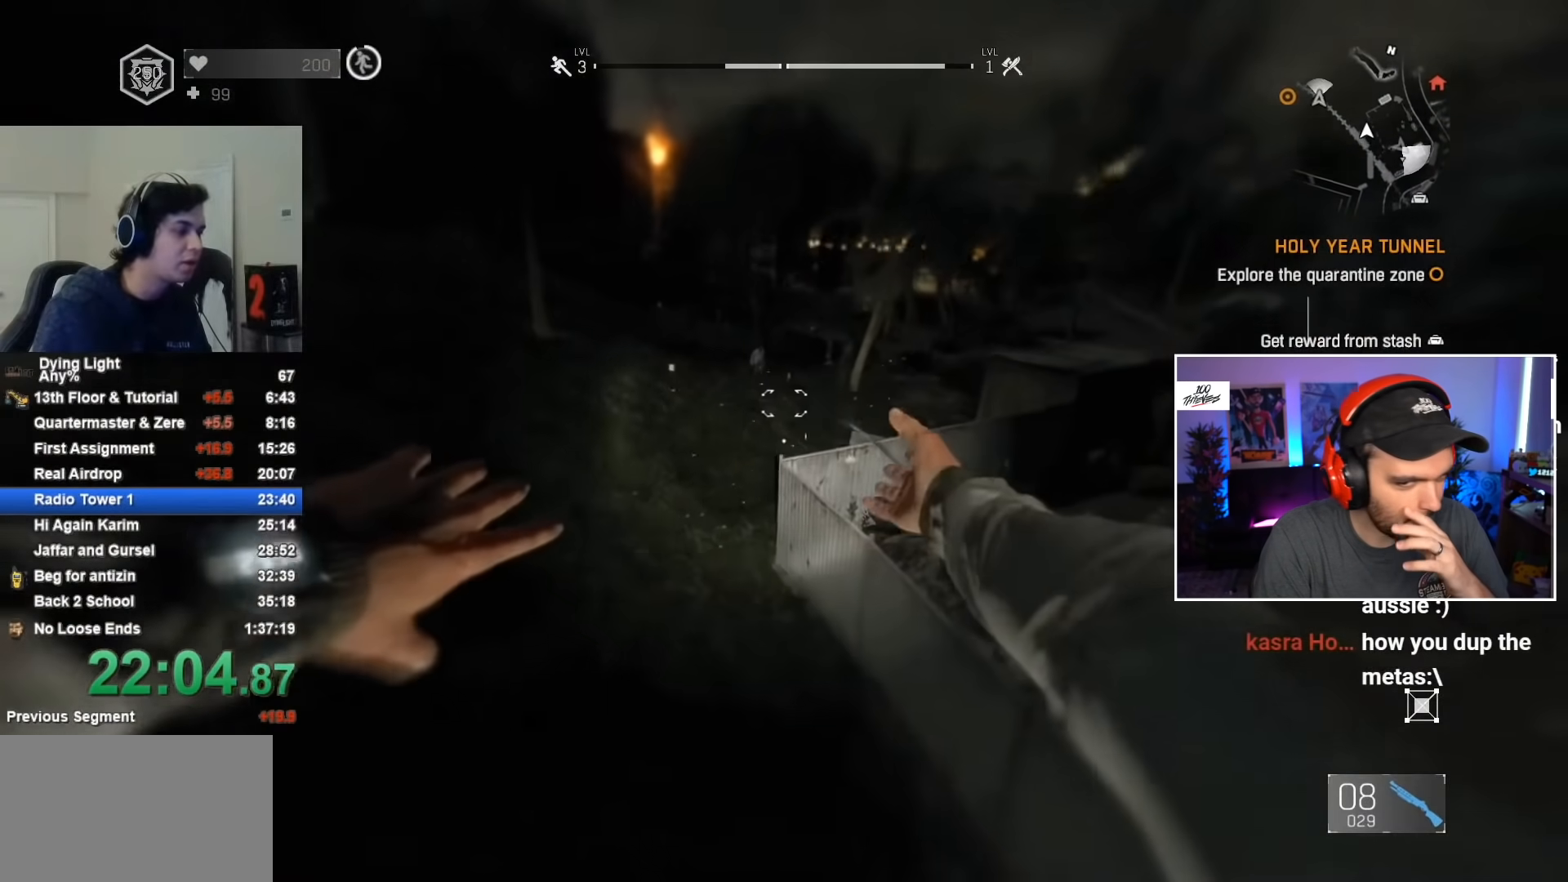
{"keys": ["shift", "w"], "mouse": [], "mouse_move": "still", "events": []}
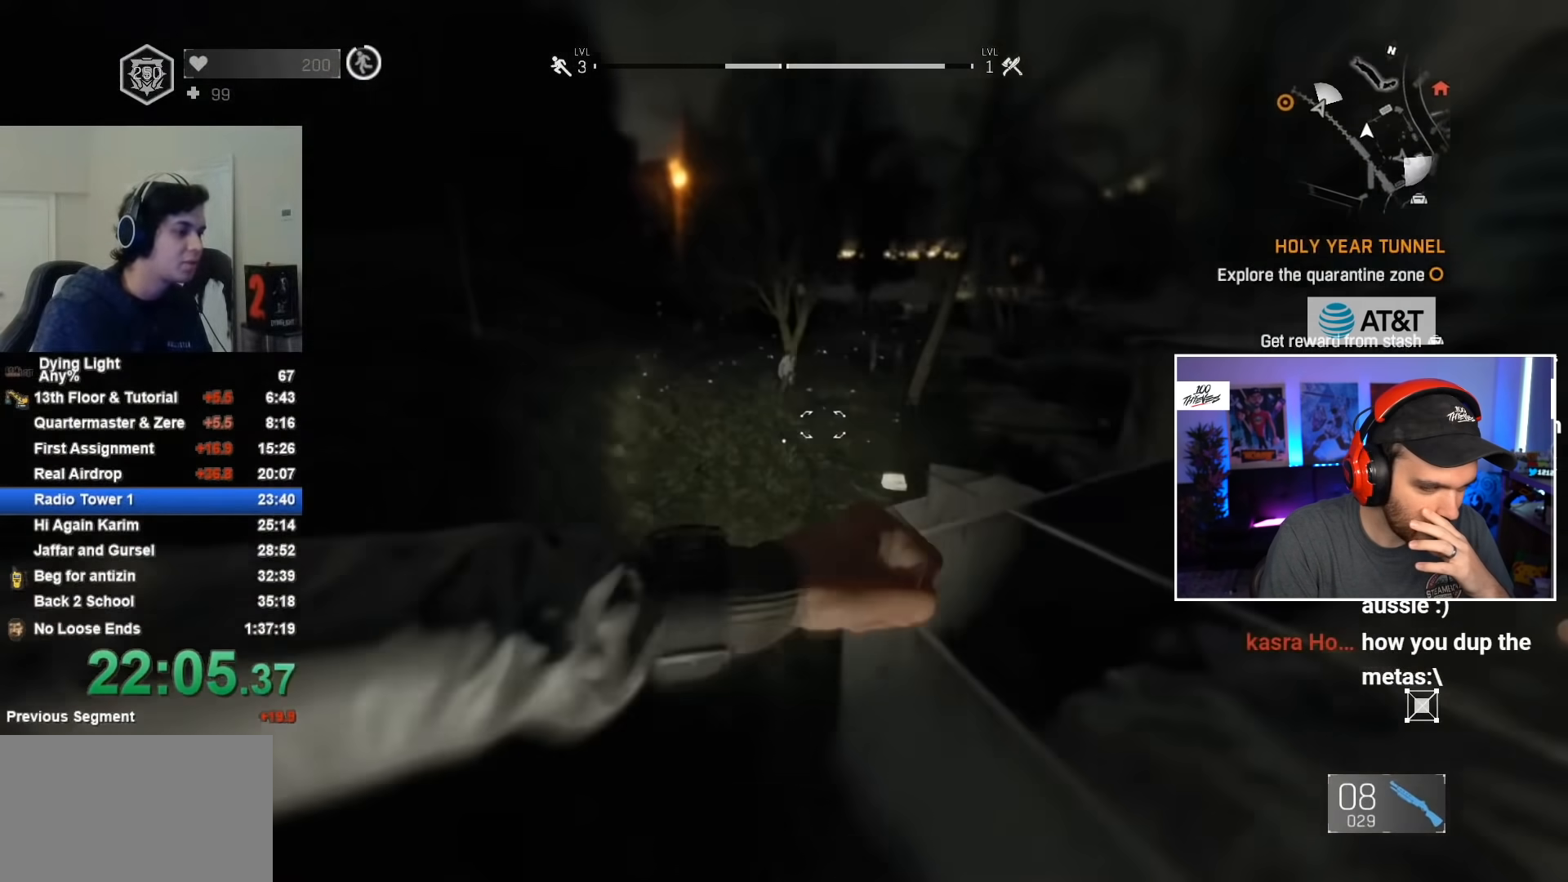
{"keys": ["shift", "w"], "mouse": [], "mouse_move": "still", "events": []}
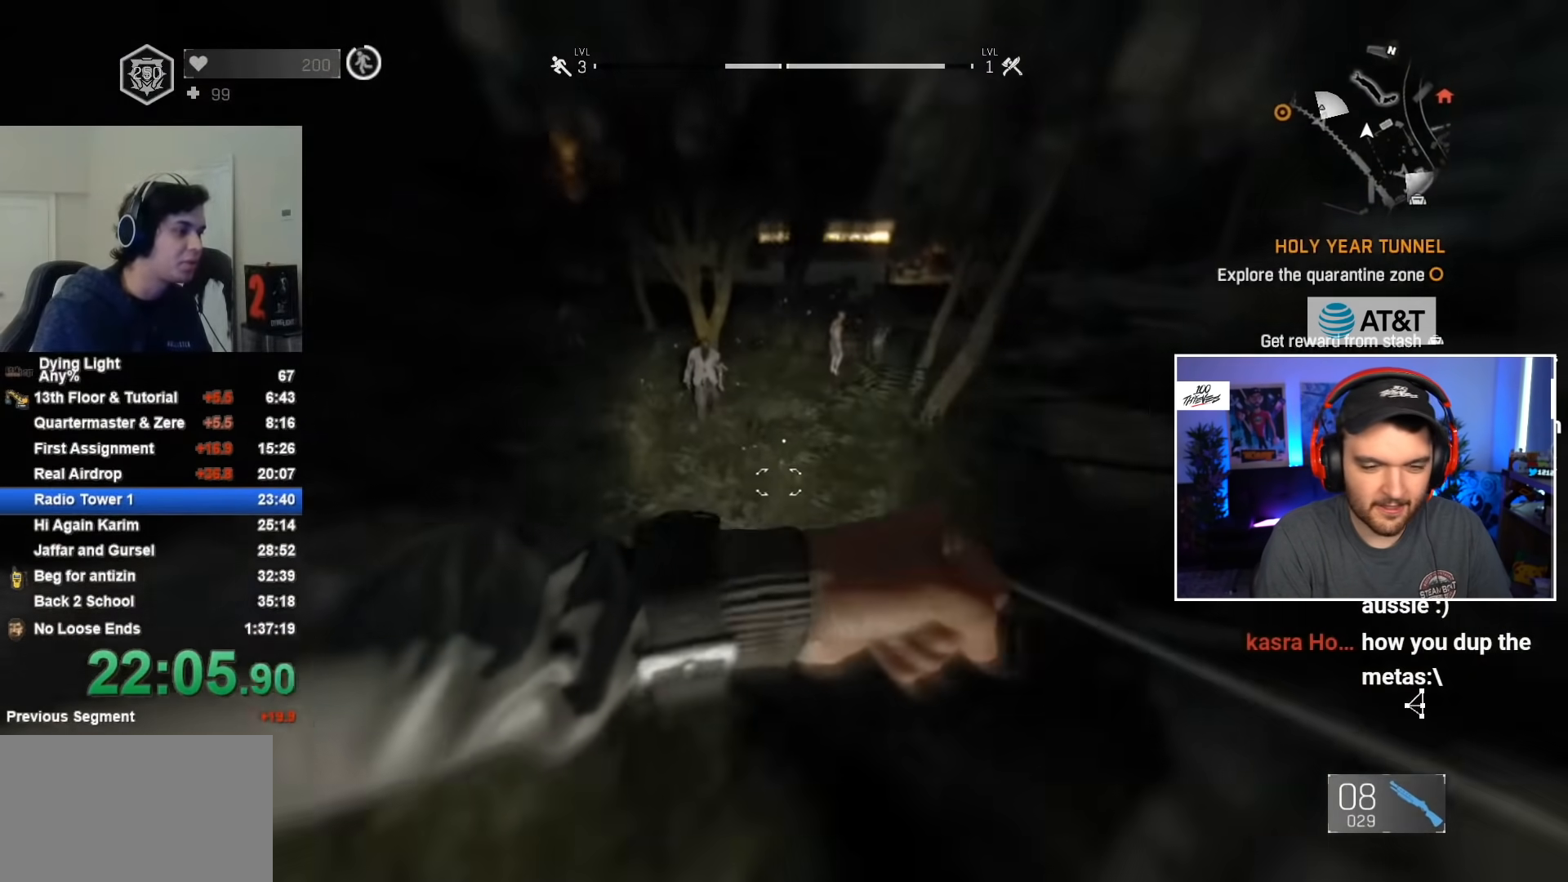
{"keys": ["shift", "w"], "mouse": [], "mouse_move": "still", "events": []}
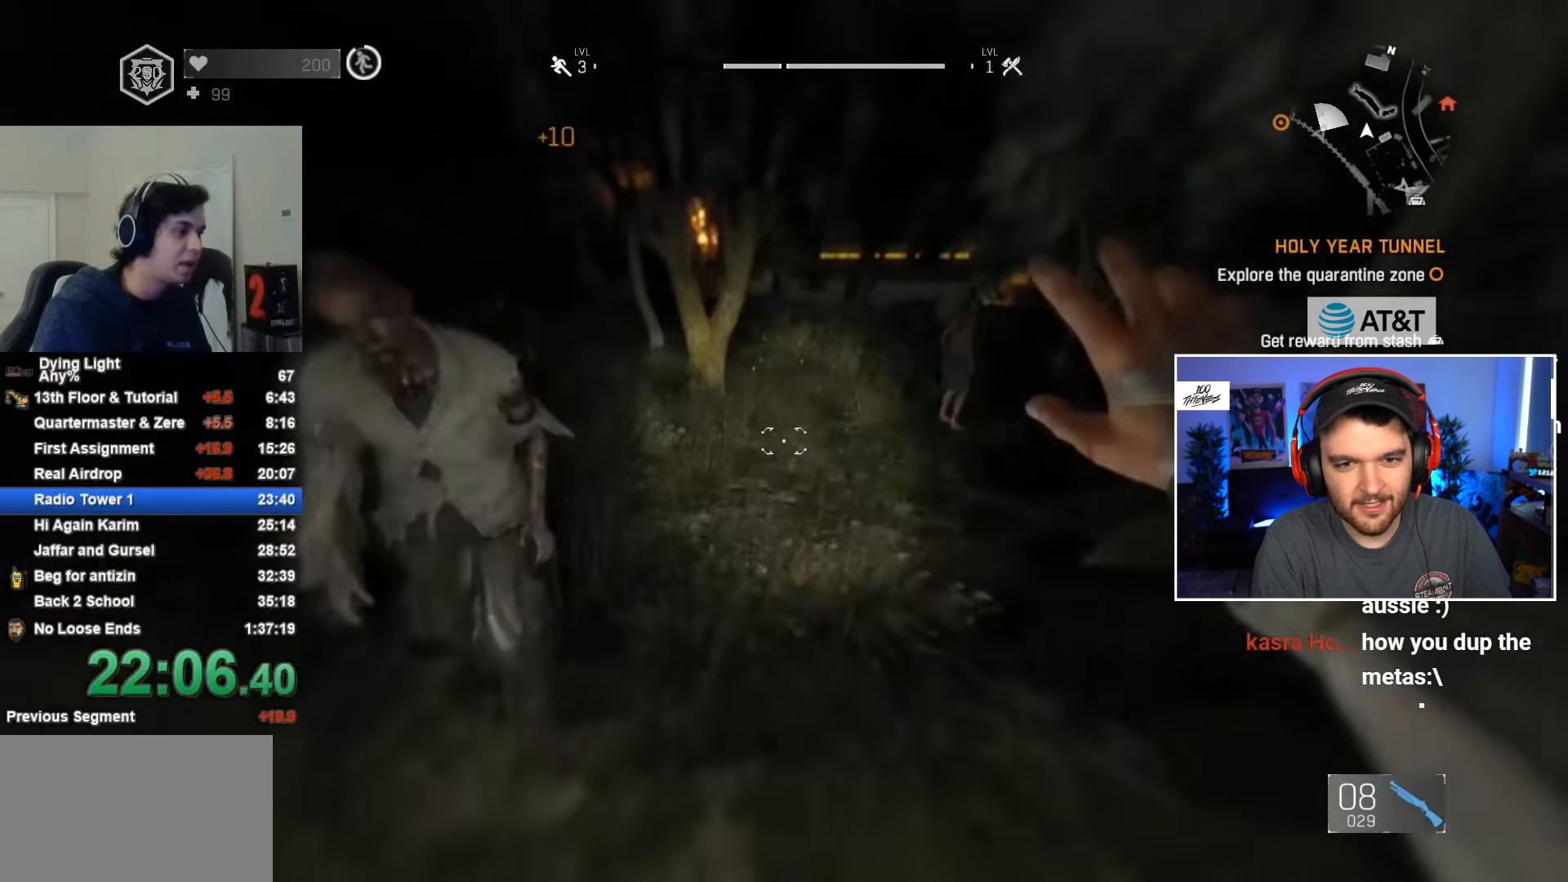
{"keys": ["shift", "w"], "mouse": [], "mouse_move": "still", "events": []}
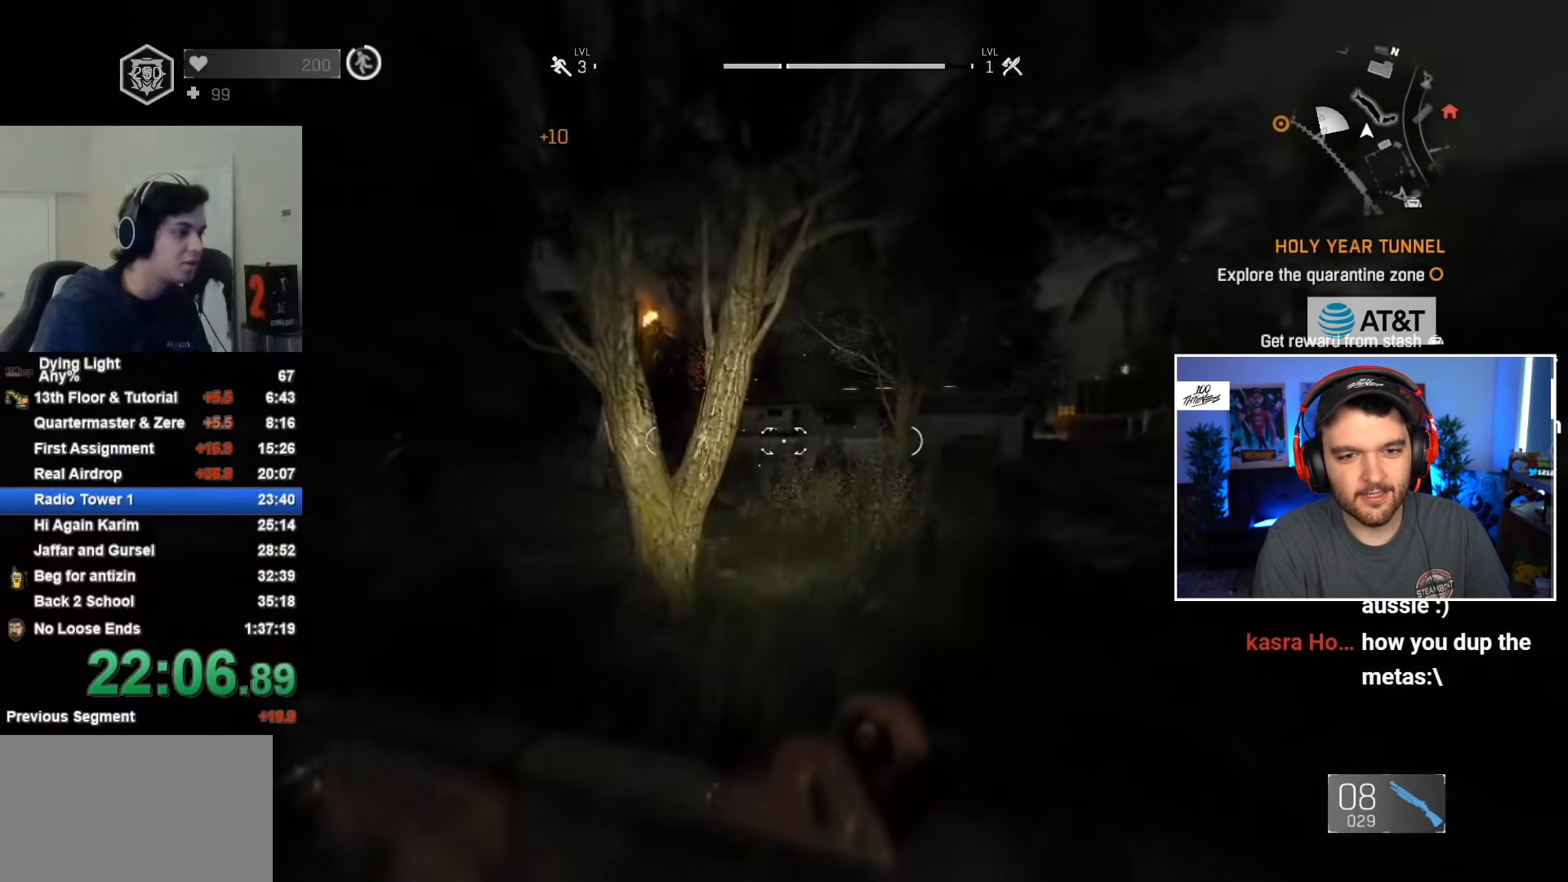
{"keys": ["shift", "w"], "mouse": ["wheel"], "mouse_move": "still", "events": [[383, "mouse_wheel", "down"]]}
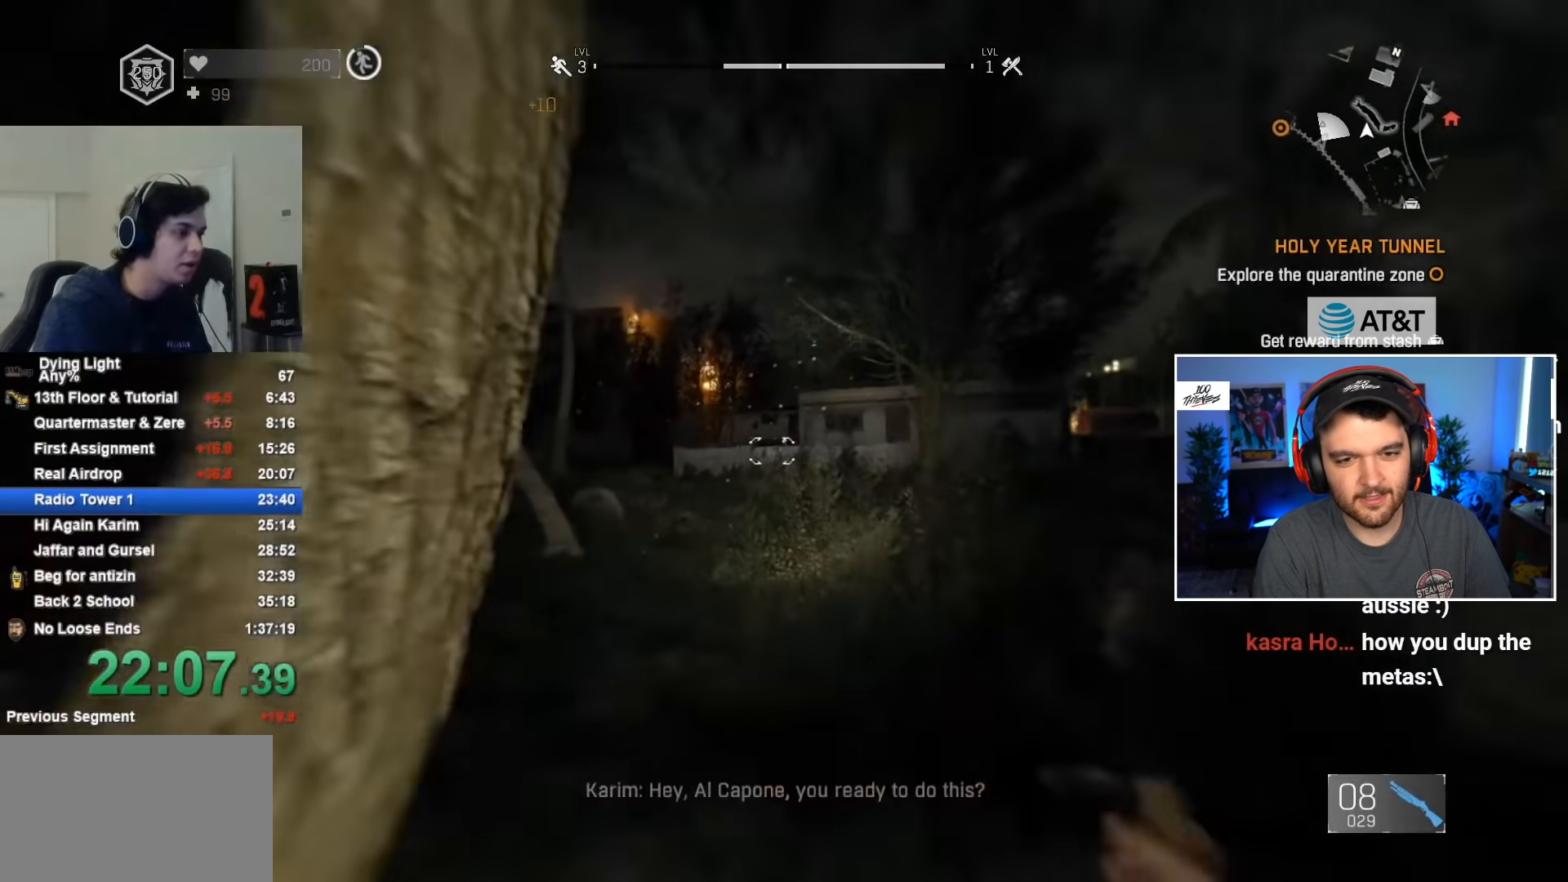
{"keys": ["shift", "w"], "mouse": [], "mouse_move": "still", "events": [[50, "mouse_wheel", "up"]]}
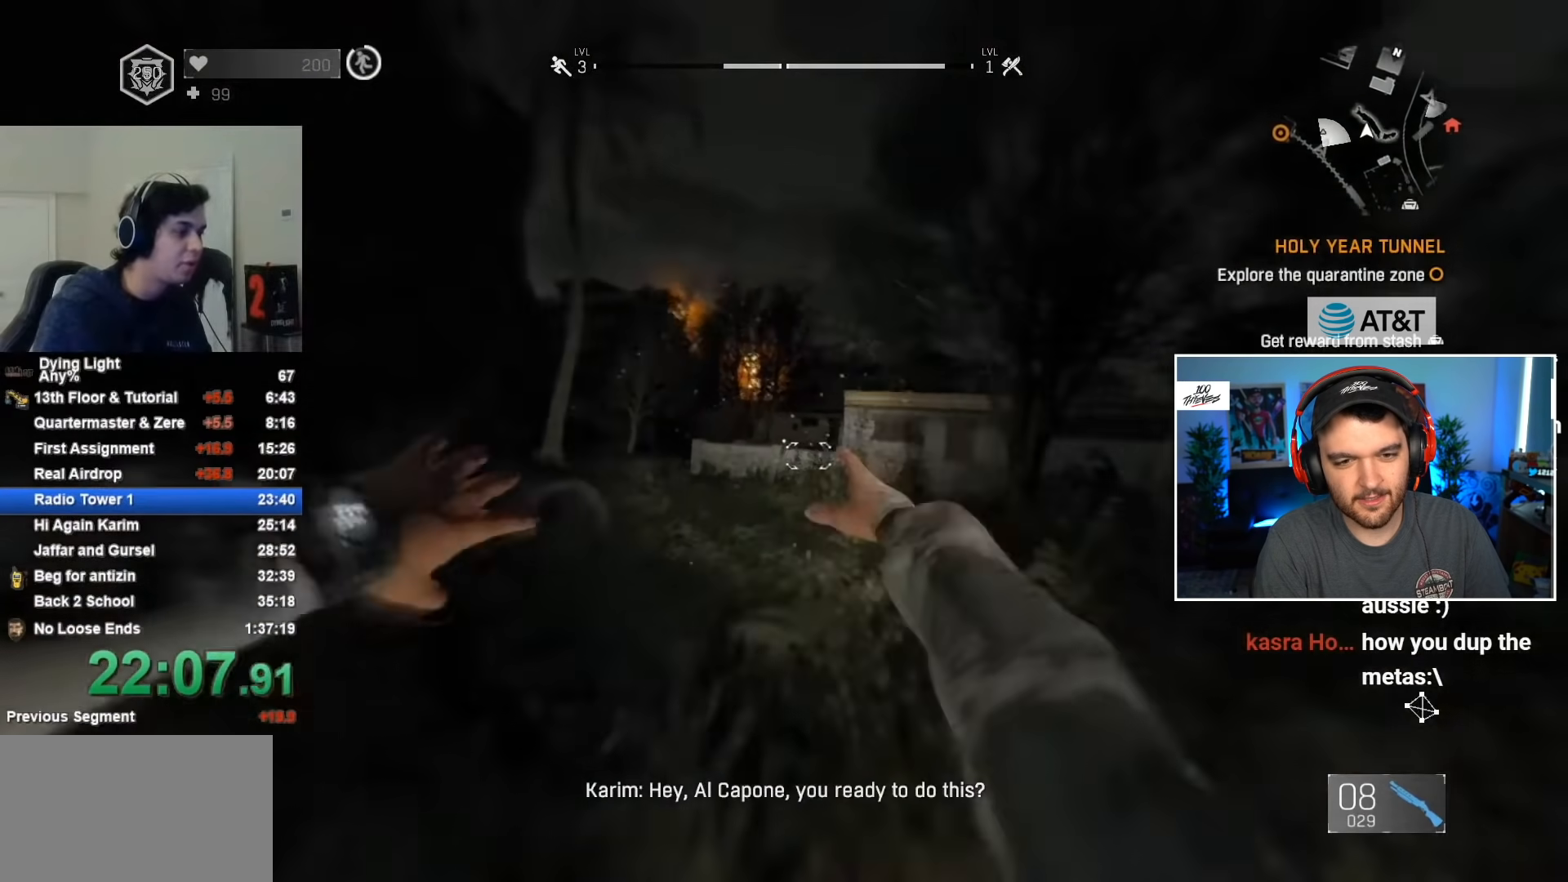
{"keys": ["shift", "w"], "mouse": [], "mouse_move": "still", "events": []}
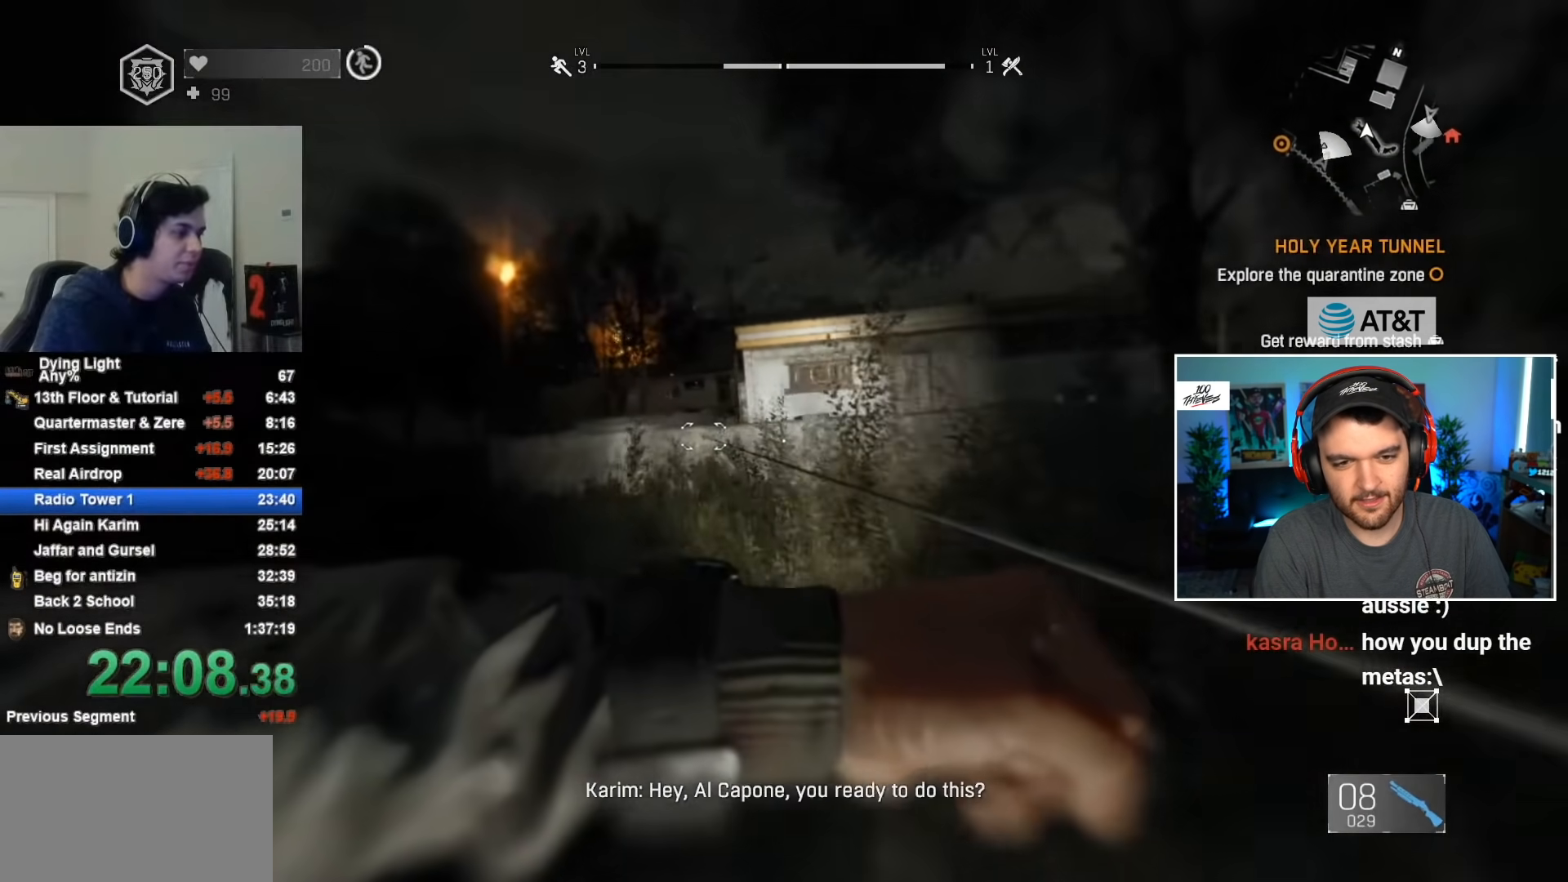
{"keys": ["shift", "w"], "mouse": [], "mouse_move": "still", "events": []}
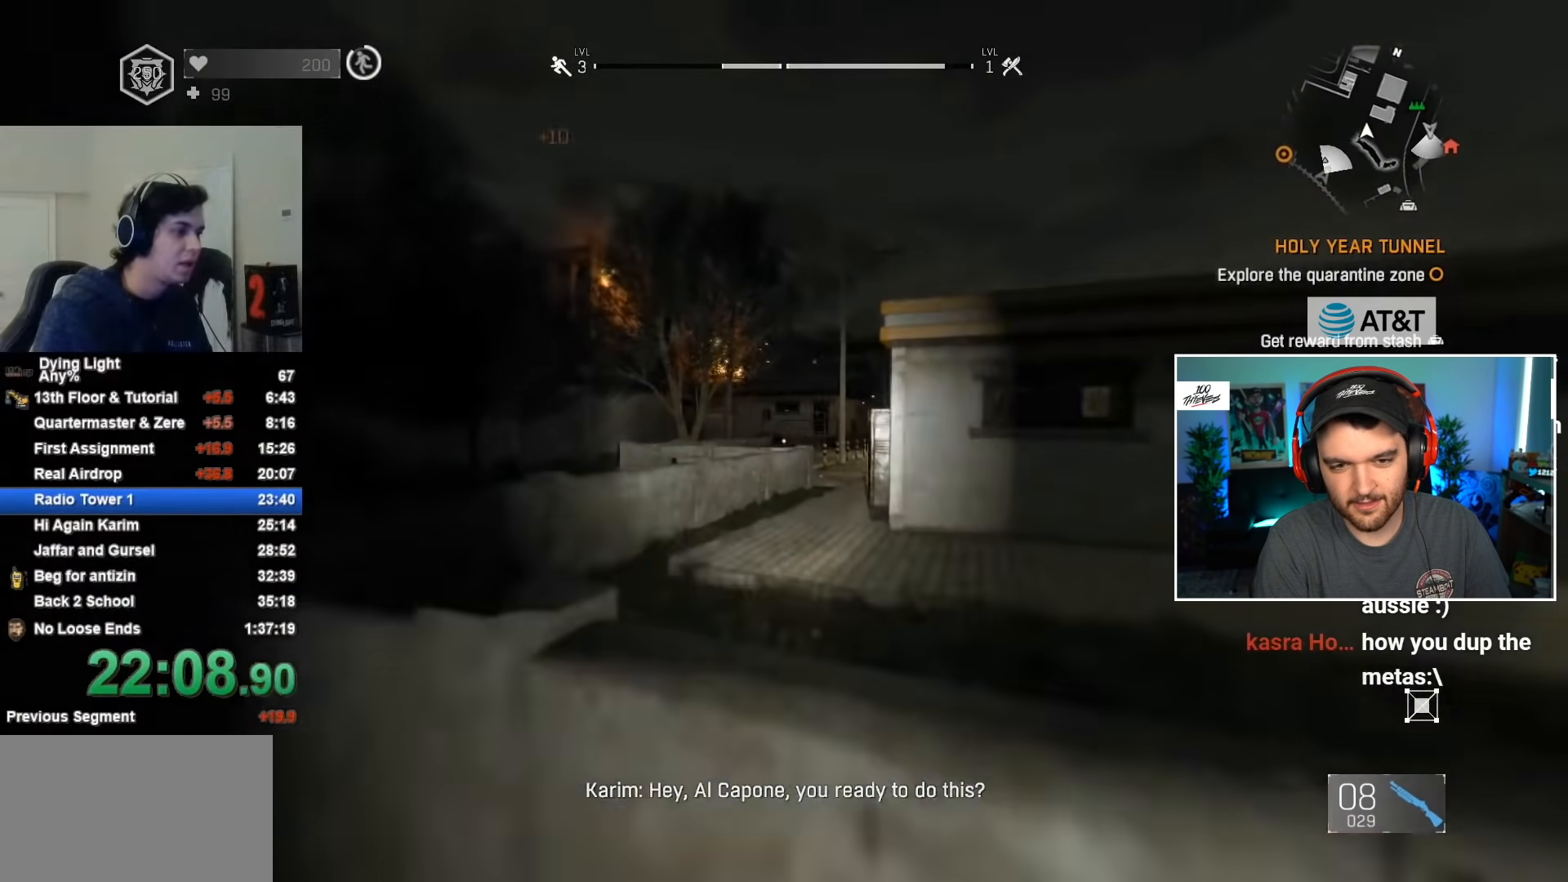
{"keys": ["d", "shift", "w"], "mouse": [], "mouse_move": "still", "events": [[467, "d", "down"]]}
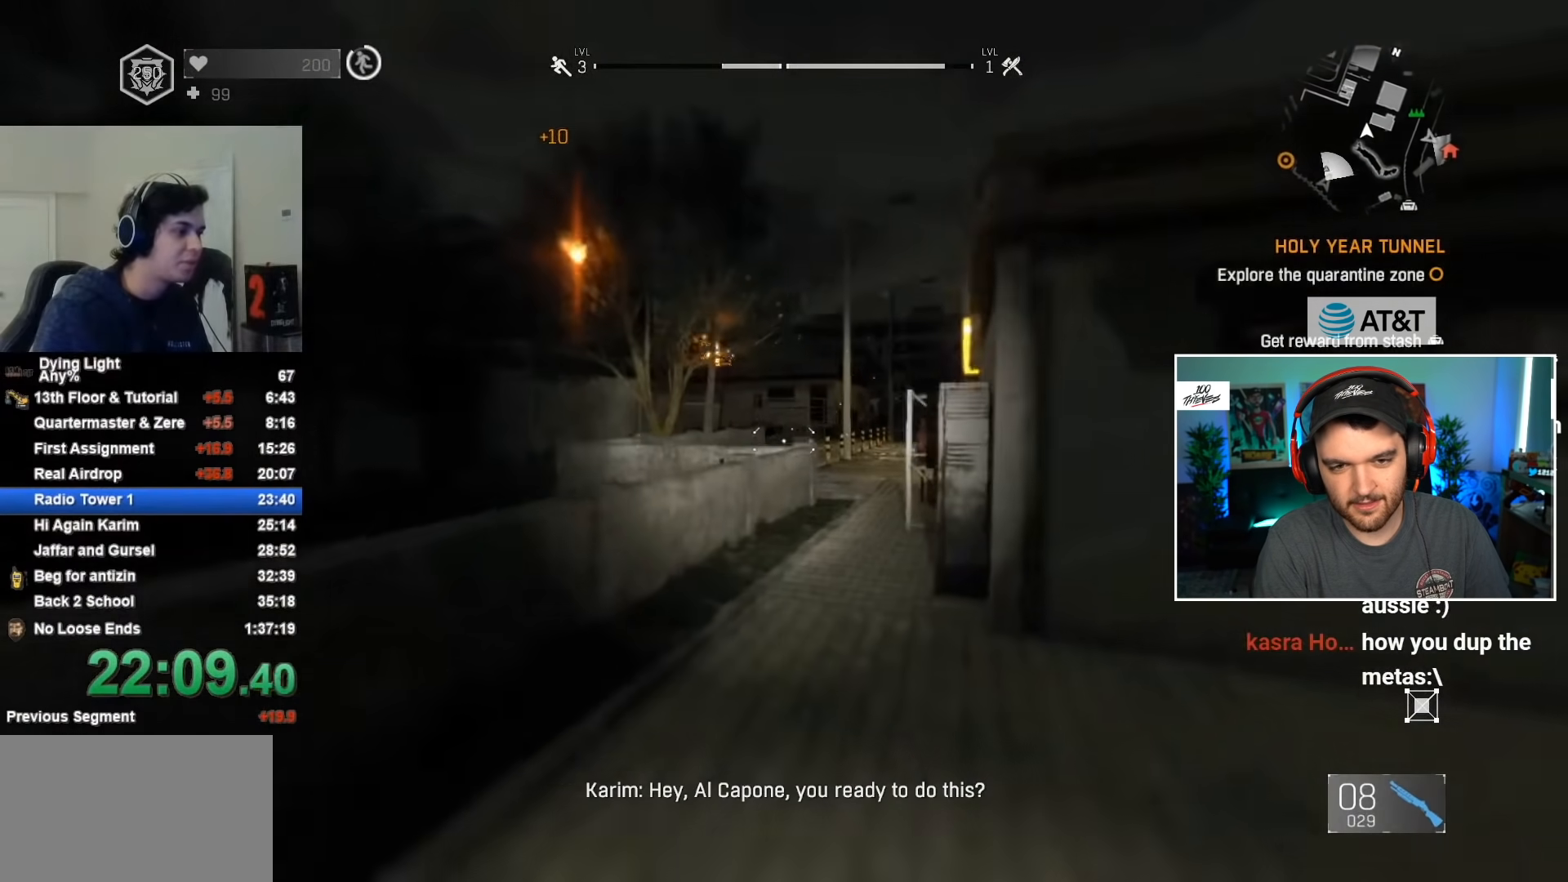
{"keys": ["shift", "w"], "mouse": [], "mouse_move": "still", "events": [[200, "d", "up"]]}
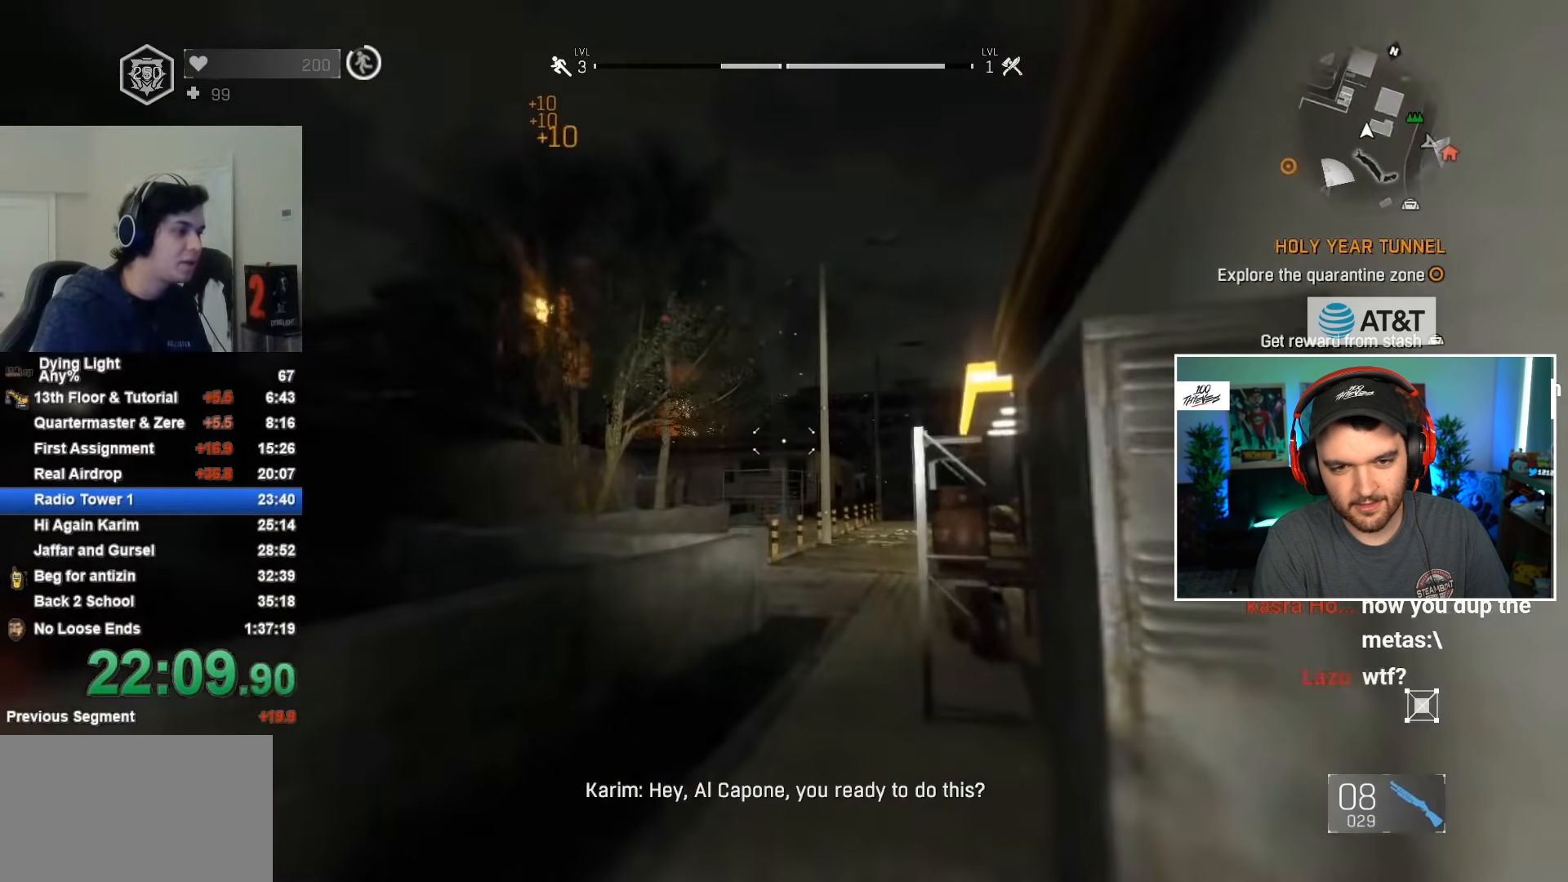
{"keys": ["d", "shift", "w"], "mouse": [], "mouse_move": "still", "events": [[317, "d", "down"]]}
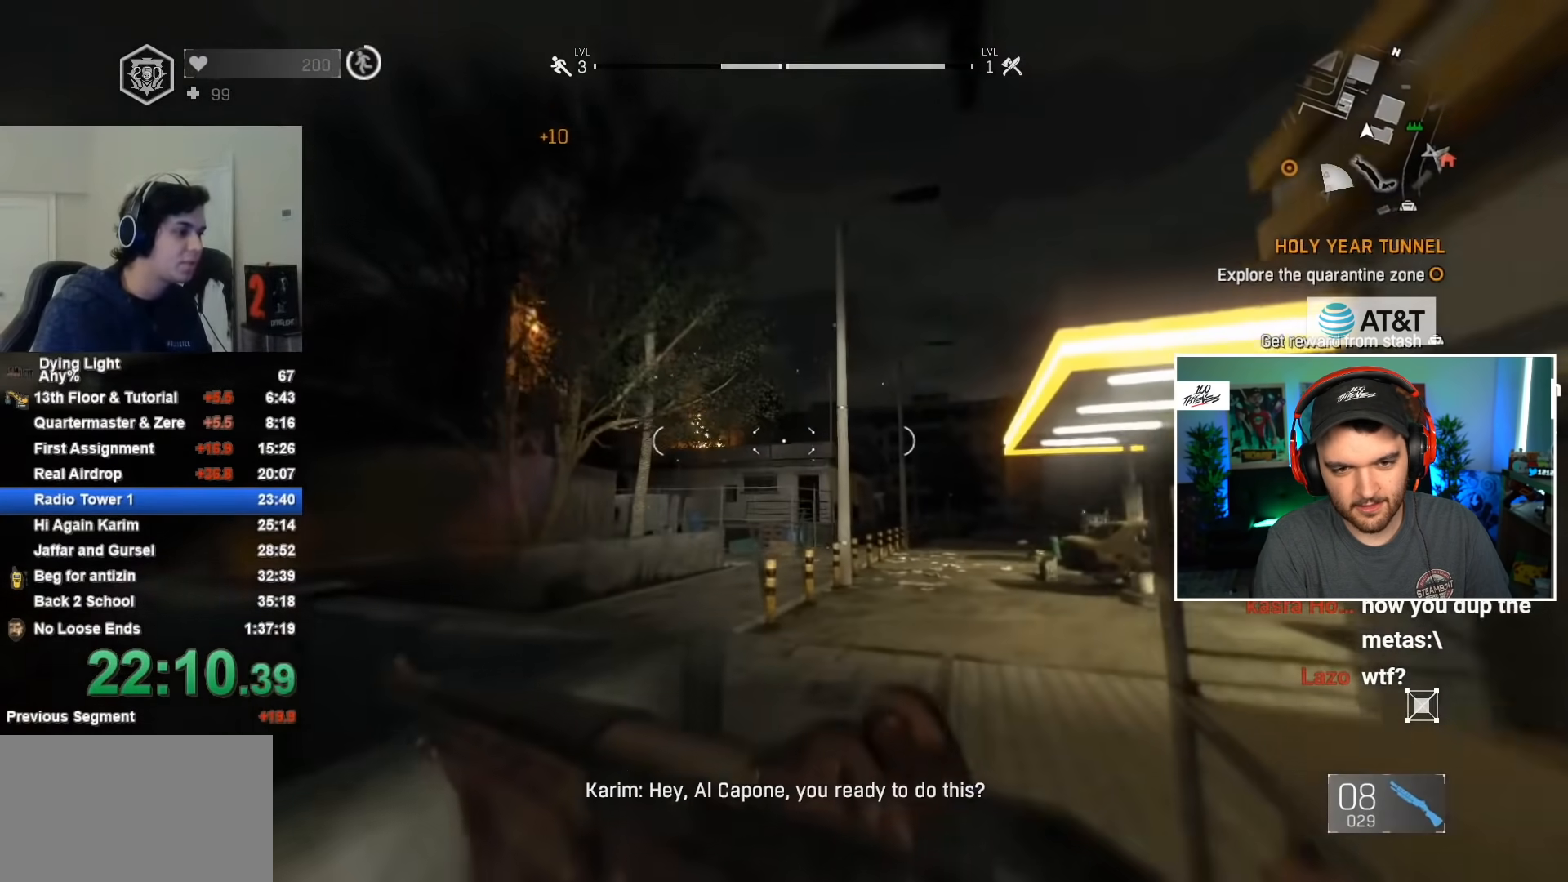
{"keys": ["shift", "w"], "mouse": ["wheel"], "mouse_move": "still", "events": [[33, "d", "up"], [317, "mouse_wheel", "down"]]}
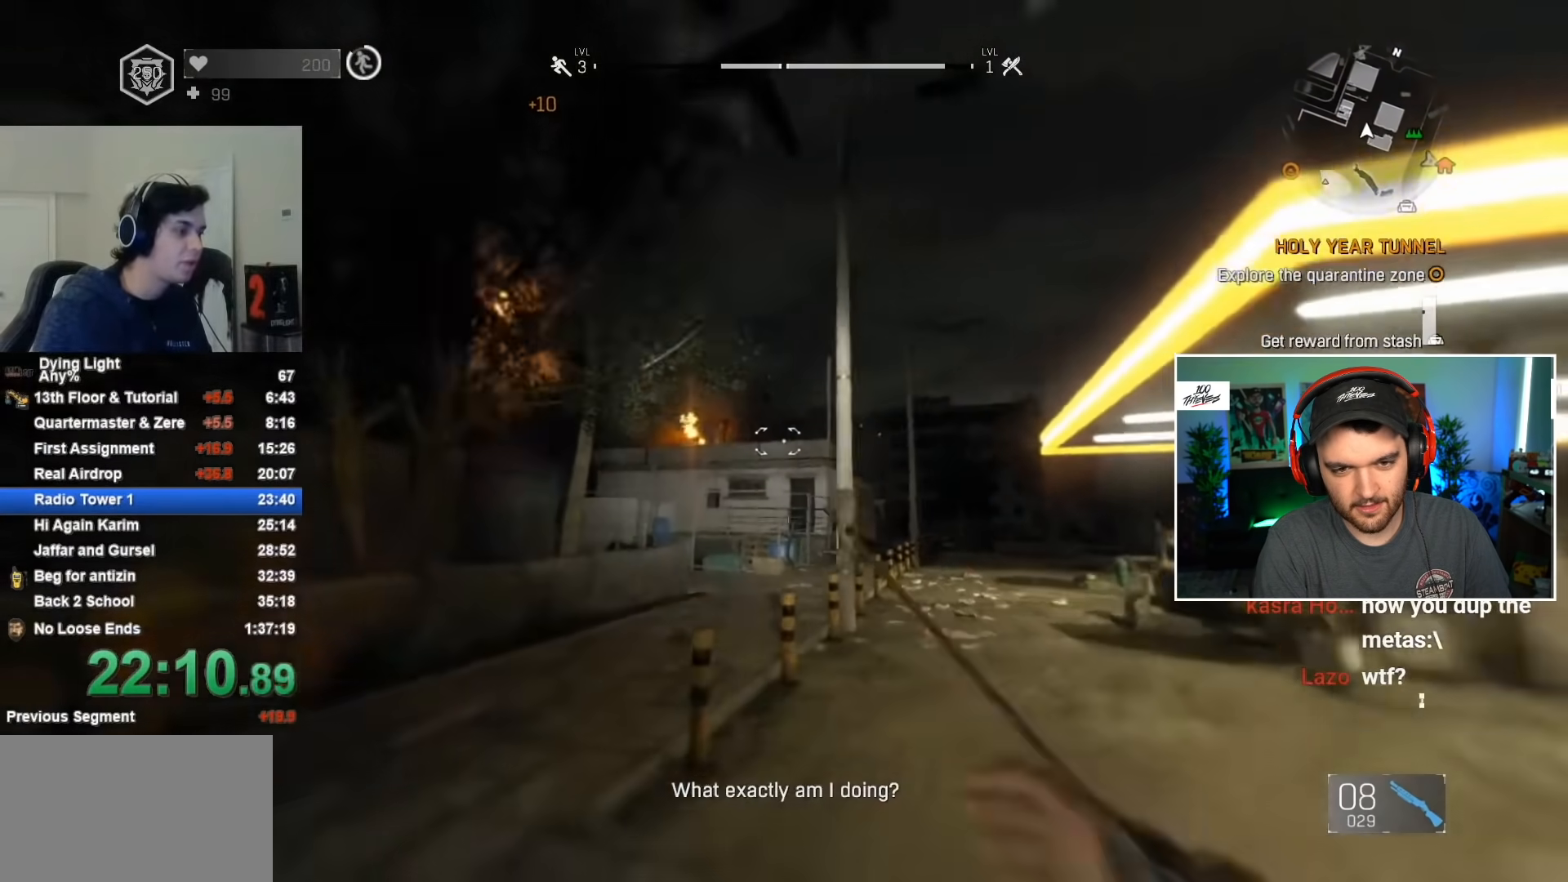
{"keys": ["shift", "w"], "mouse": [], "mouse_move": "still", "events": [[17, "mouse_wheel", "up"]]}
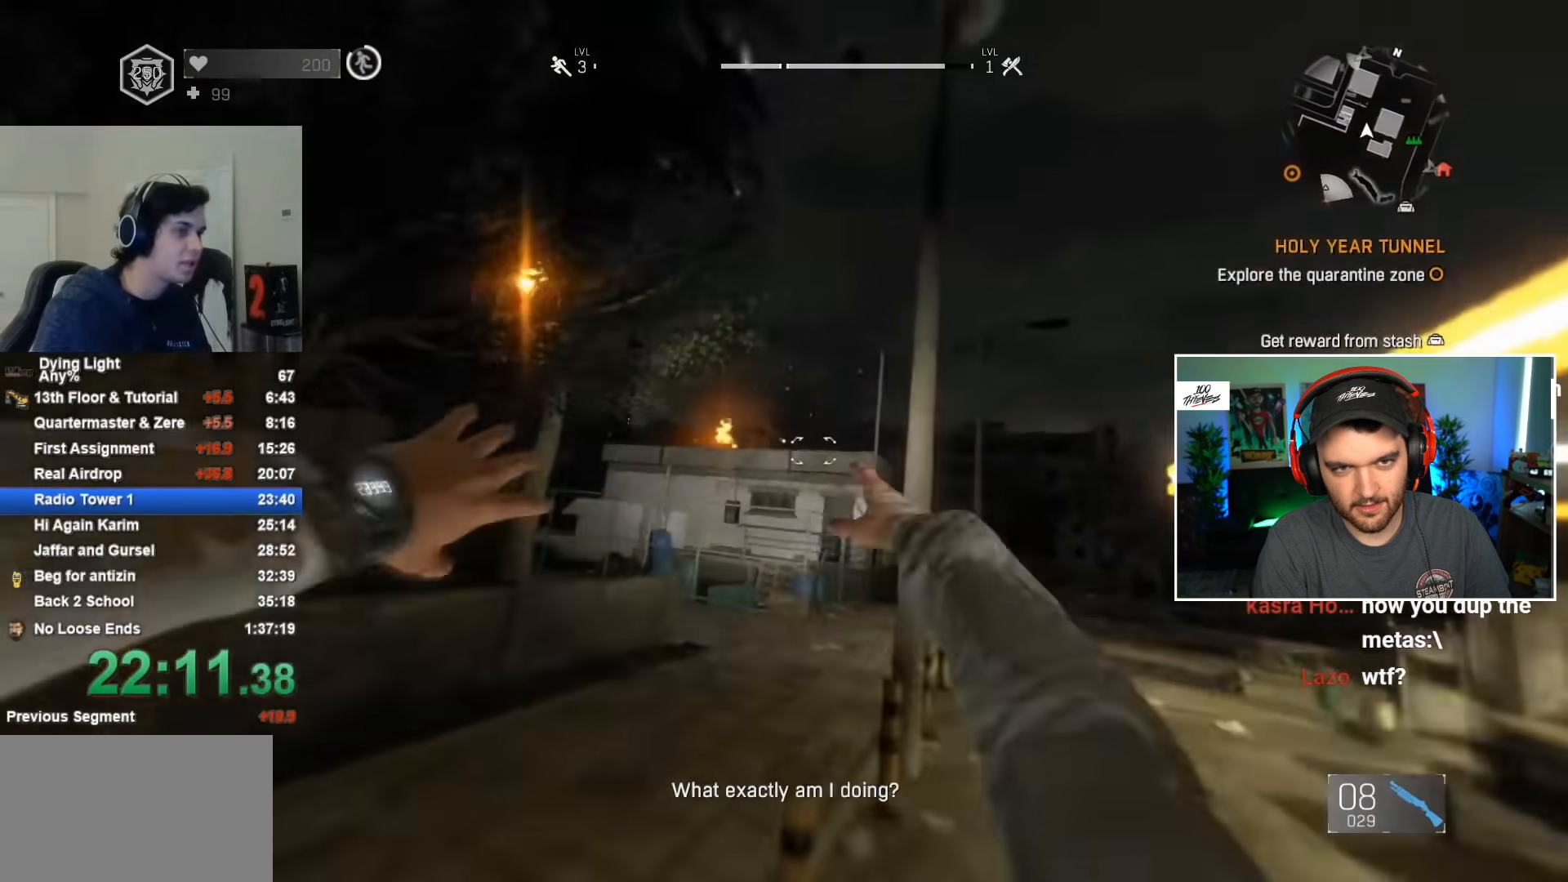
{"keys": ["shift", "w"], "mouse": [], "mouse_move": "still", "events": []}
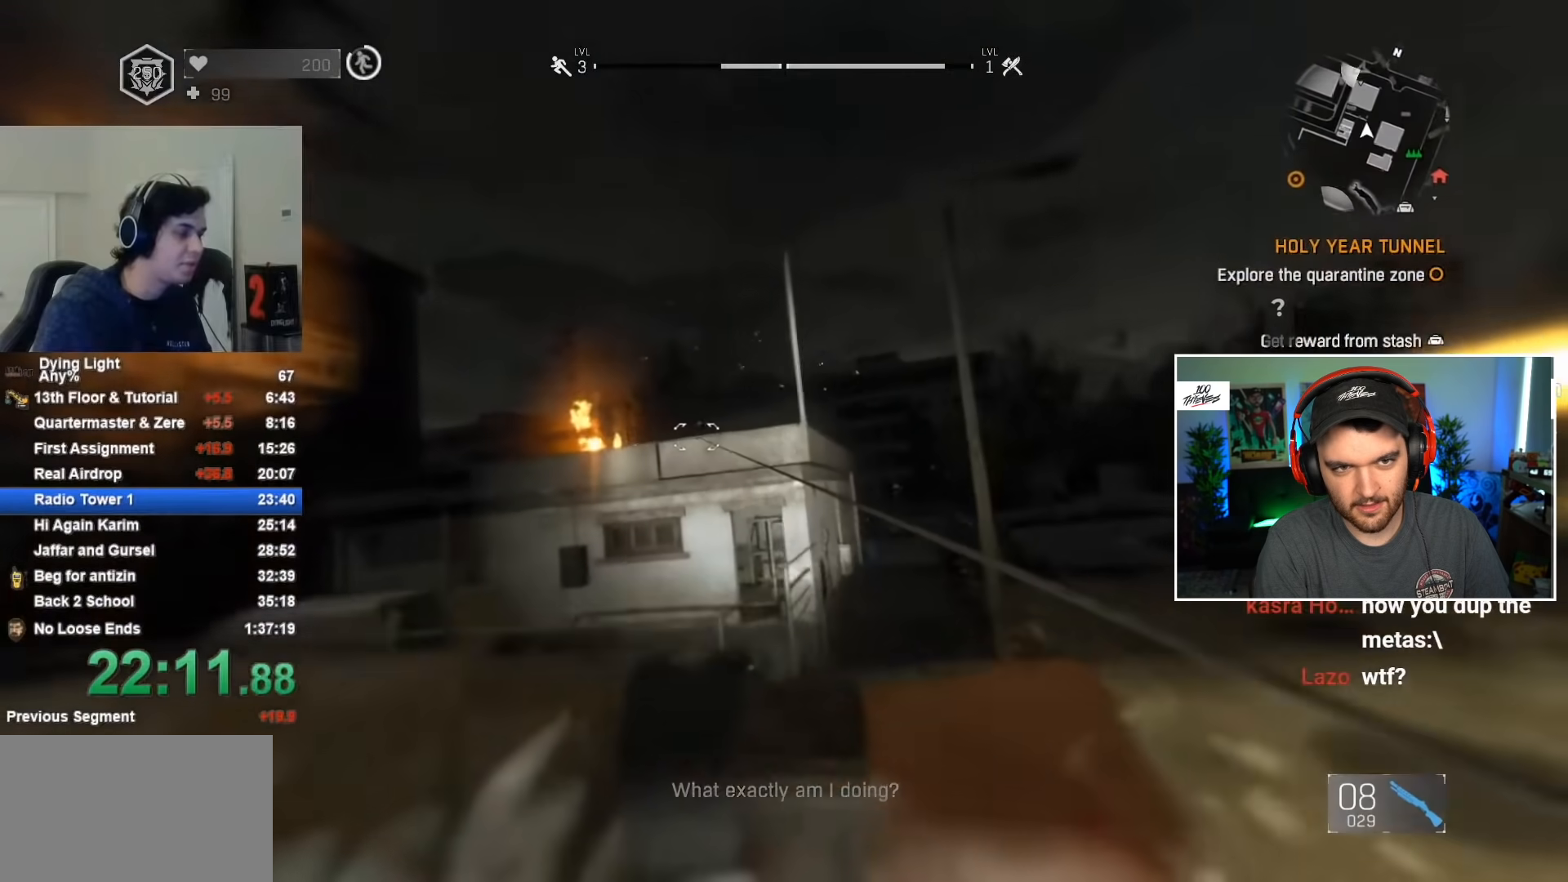
{"keys": ["shift", "w"], "mouse": [], "mouse_move": "still", "events": []}
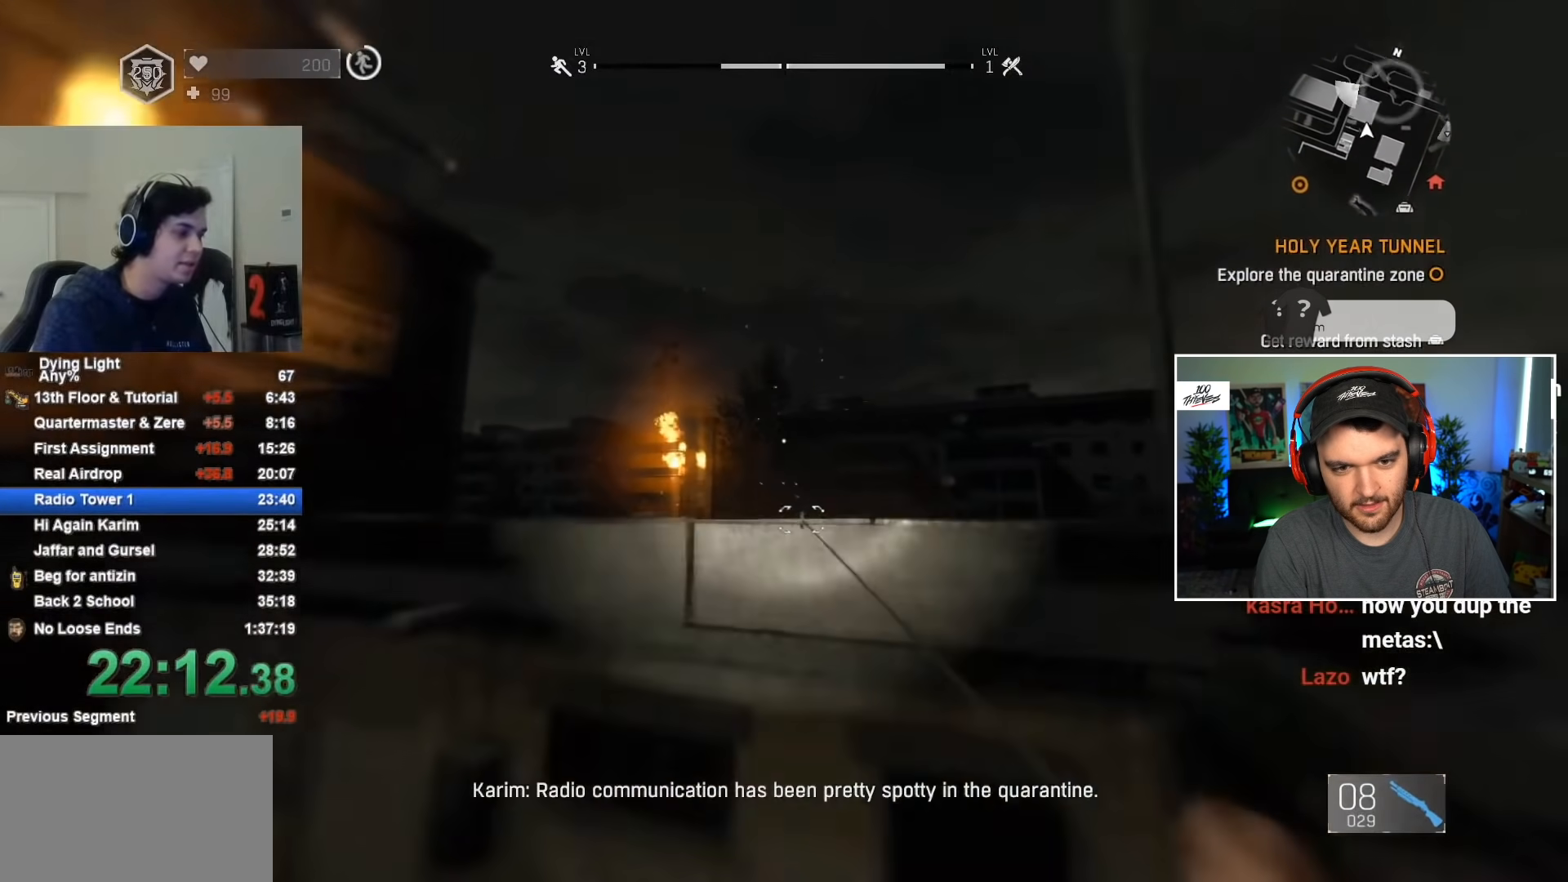
{"keys": ["shift", "w"], "mouse": [], "mouse_move": "still", "events": []}
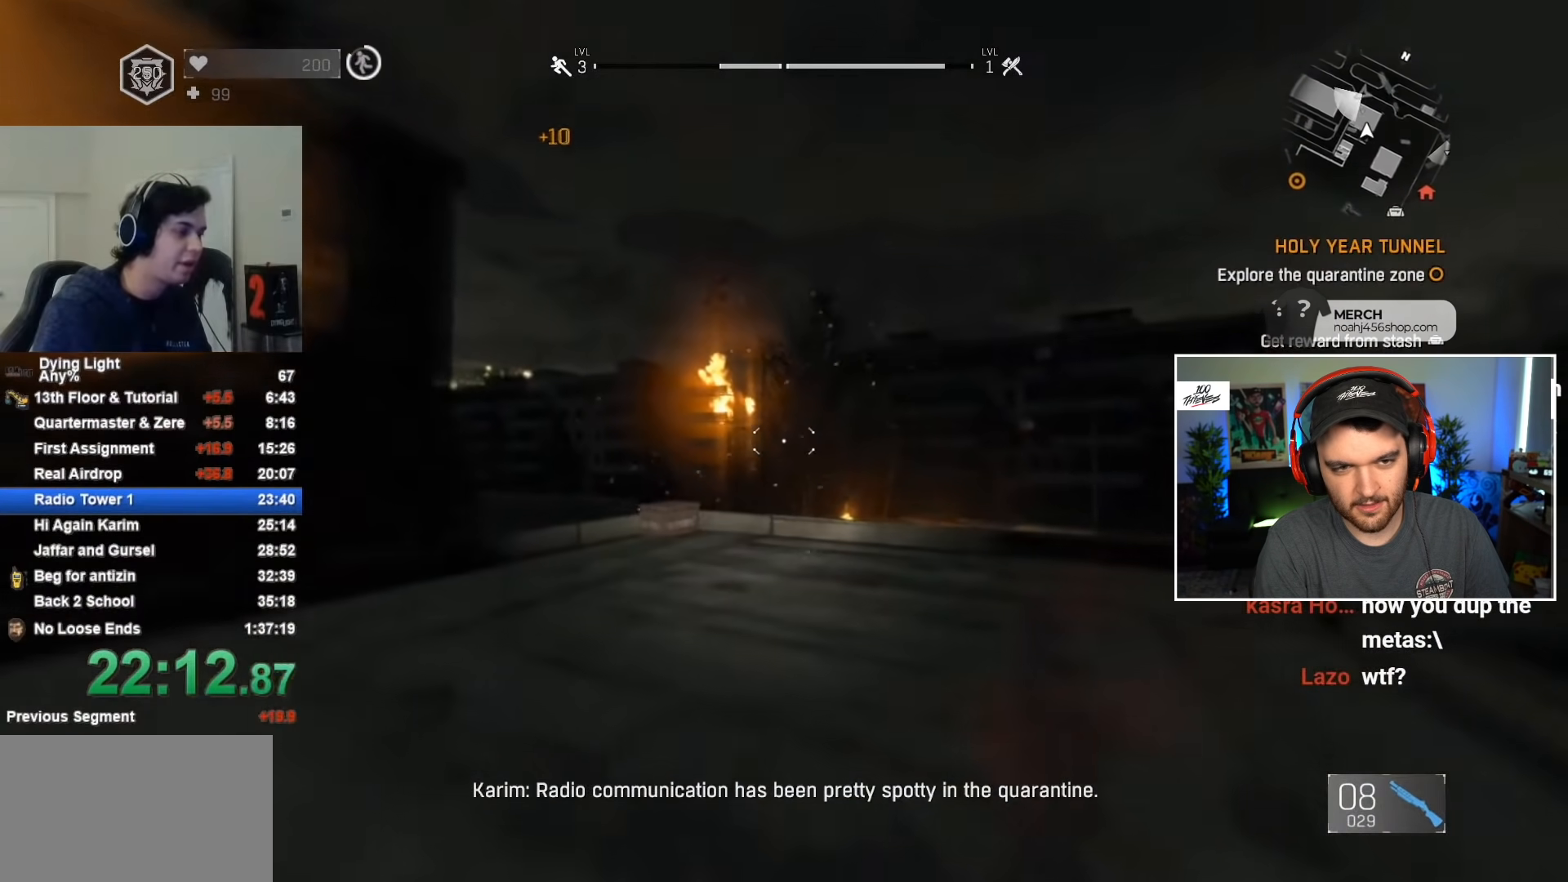
{"keys": ["shift", "w"], "mouse": [], "mouse_move": "still", "events": []}
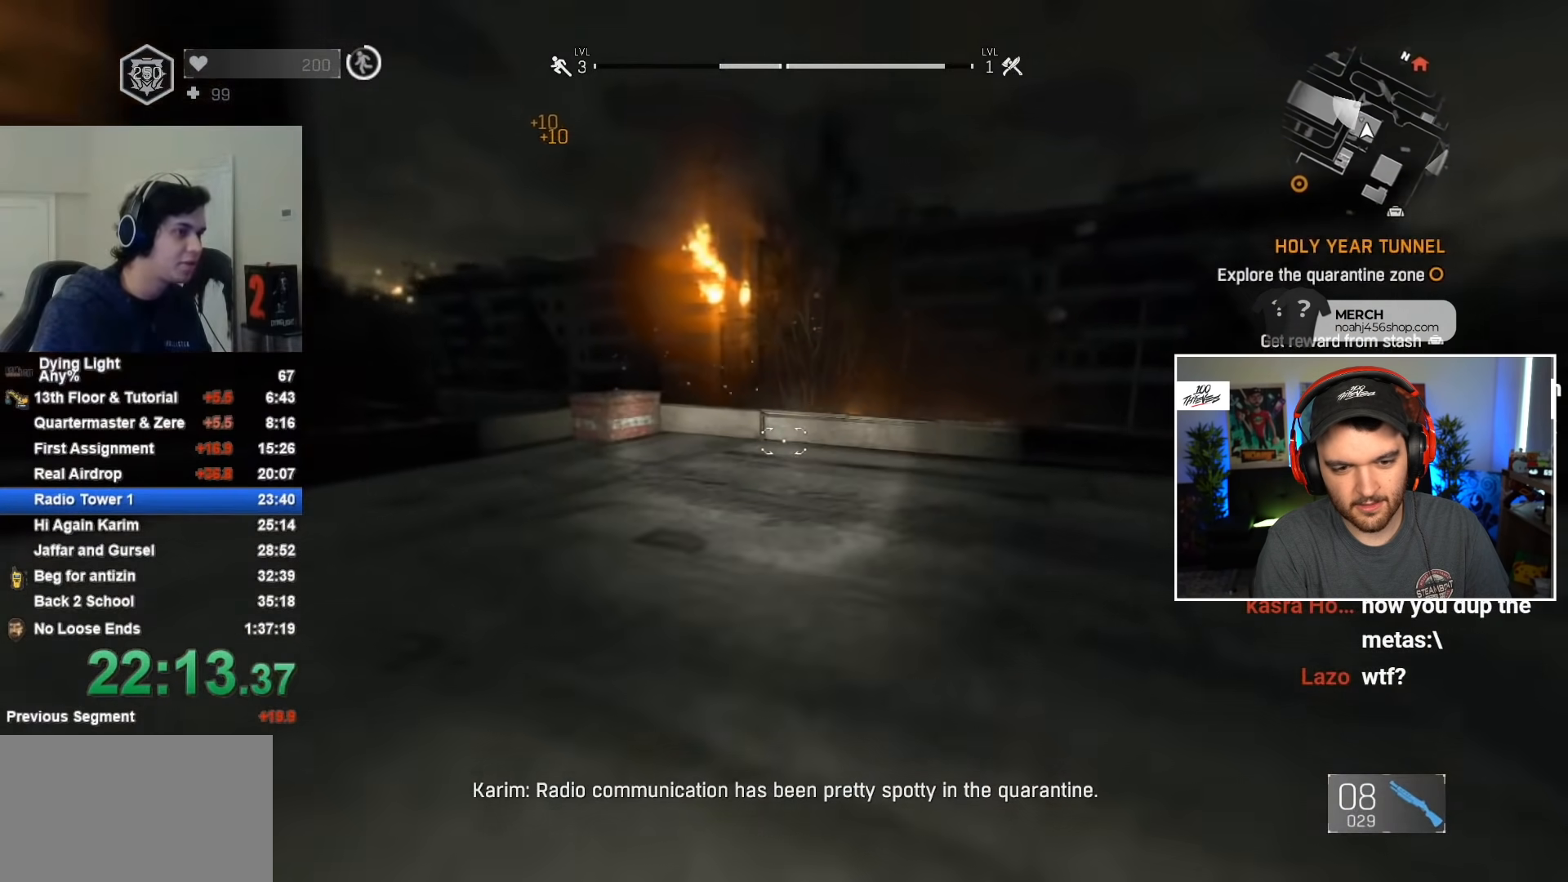
{"keys": ["shift", "w"], "mouse": [], "mouse_move": "still", "events": []}
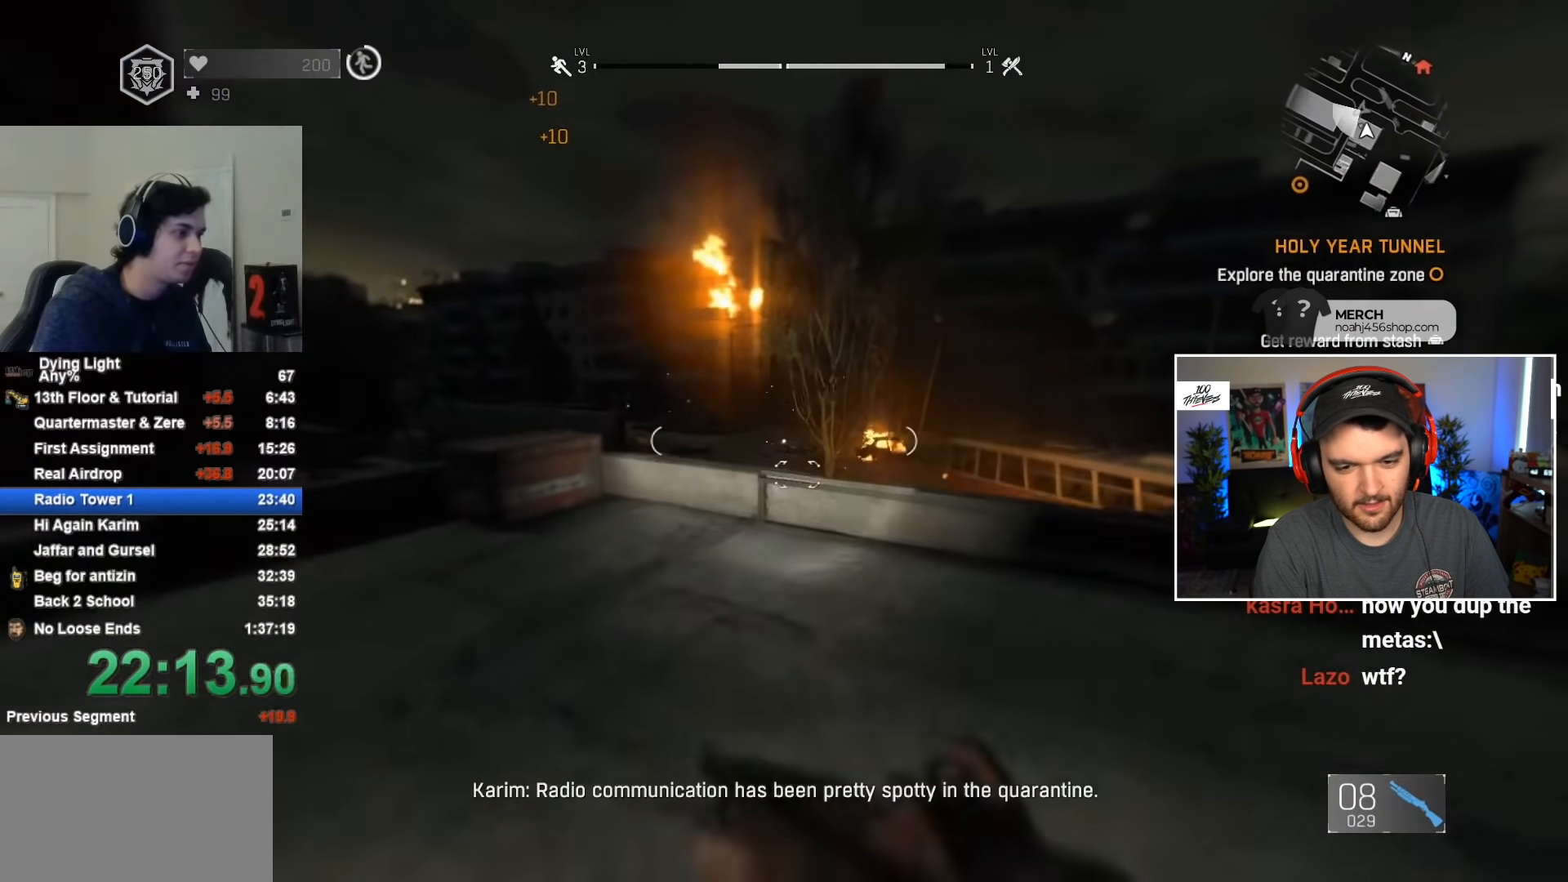
{"keys": ["shift", "w"], "mouse": [], "mouse_move": "still", "events": [[33, "q", "down"], [117, "q", "up"], [217, "space", "down"], [350, "space", "up"]]}
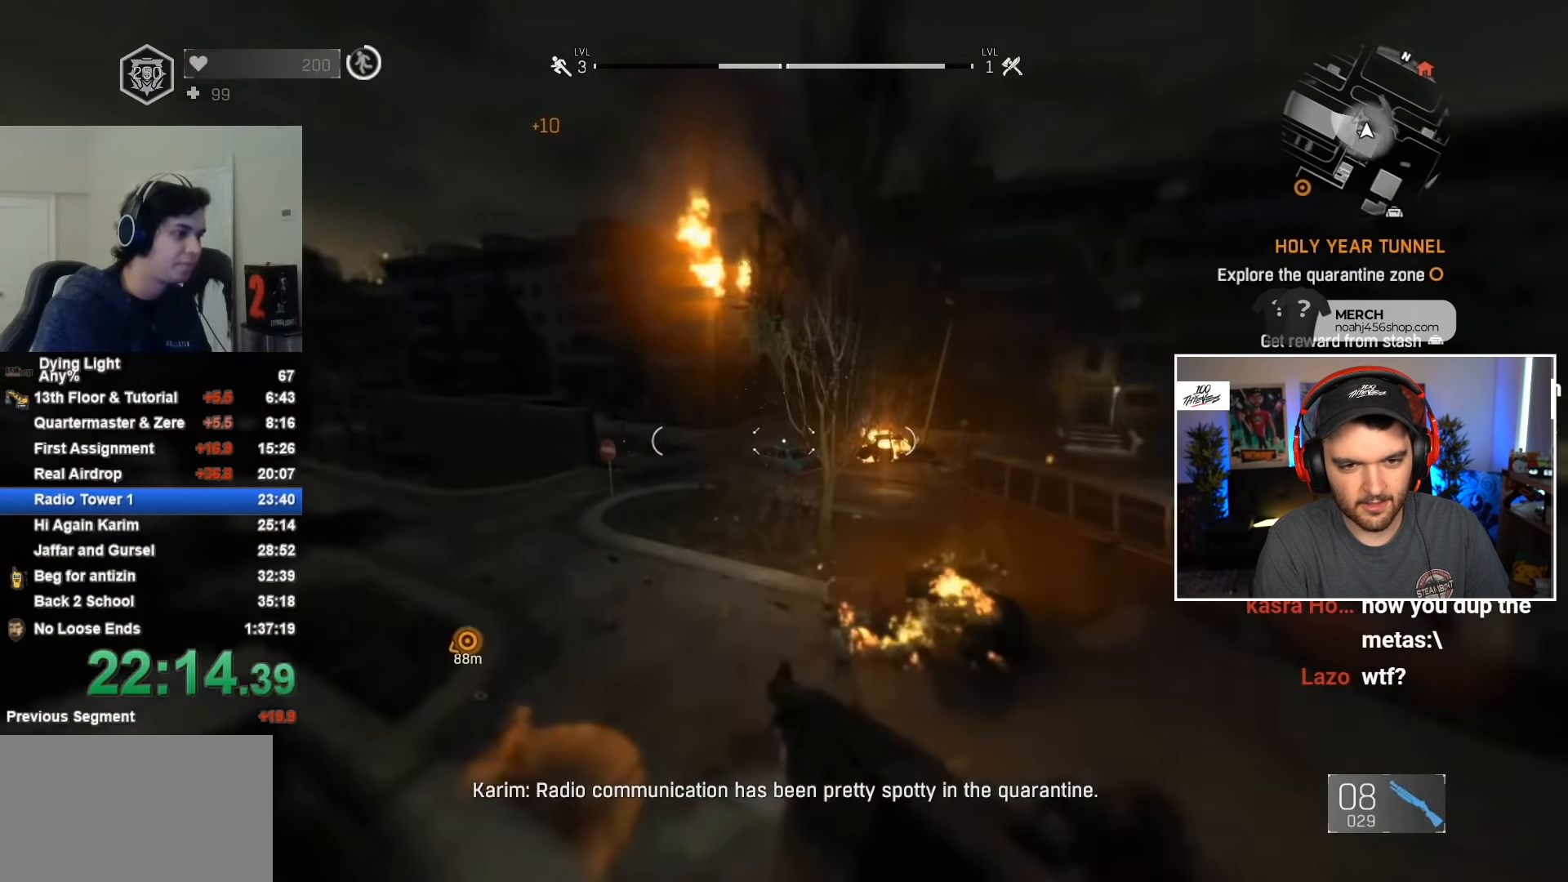
{"keys": ["shift", "w"], "mouse": [], "mouse_move": "still", "events": [[83, "mouse_wheel", "down"], [233, "mouse_wheel", "up"], [333, "mouse_wheel", "down"], [467, "mouse_wheel", "up"]]}
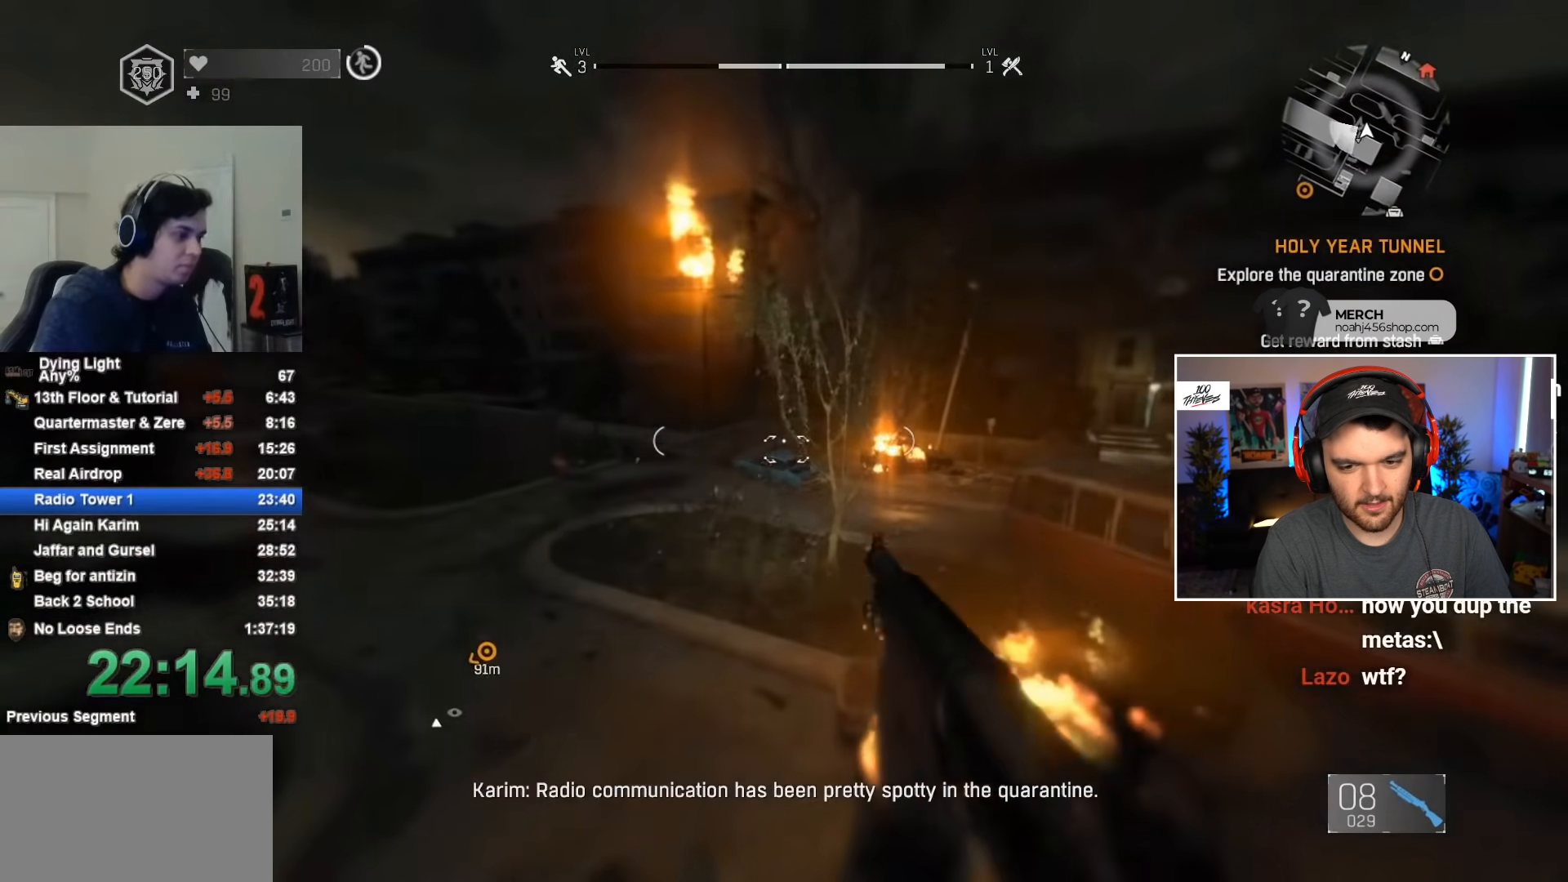
{"keys": ["shift", "w"], "mouse": [], "mouse_move": "still", "events": [[83, "mouse_wheel", "down"], [200, "mouse_wheel", "up"]]}
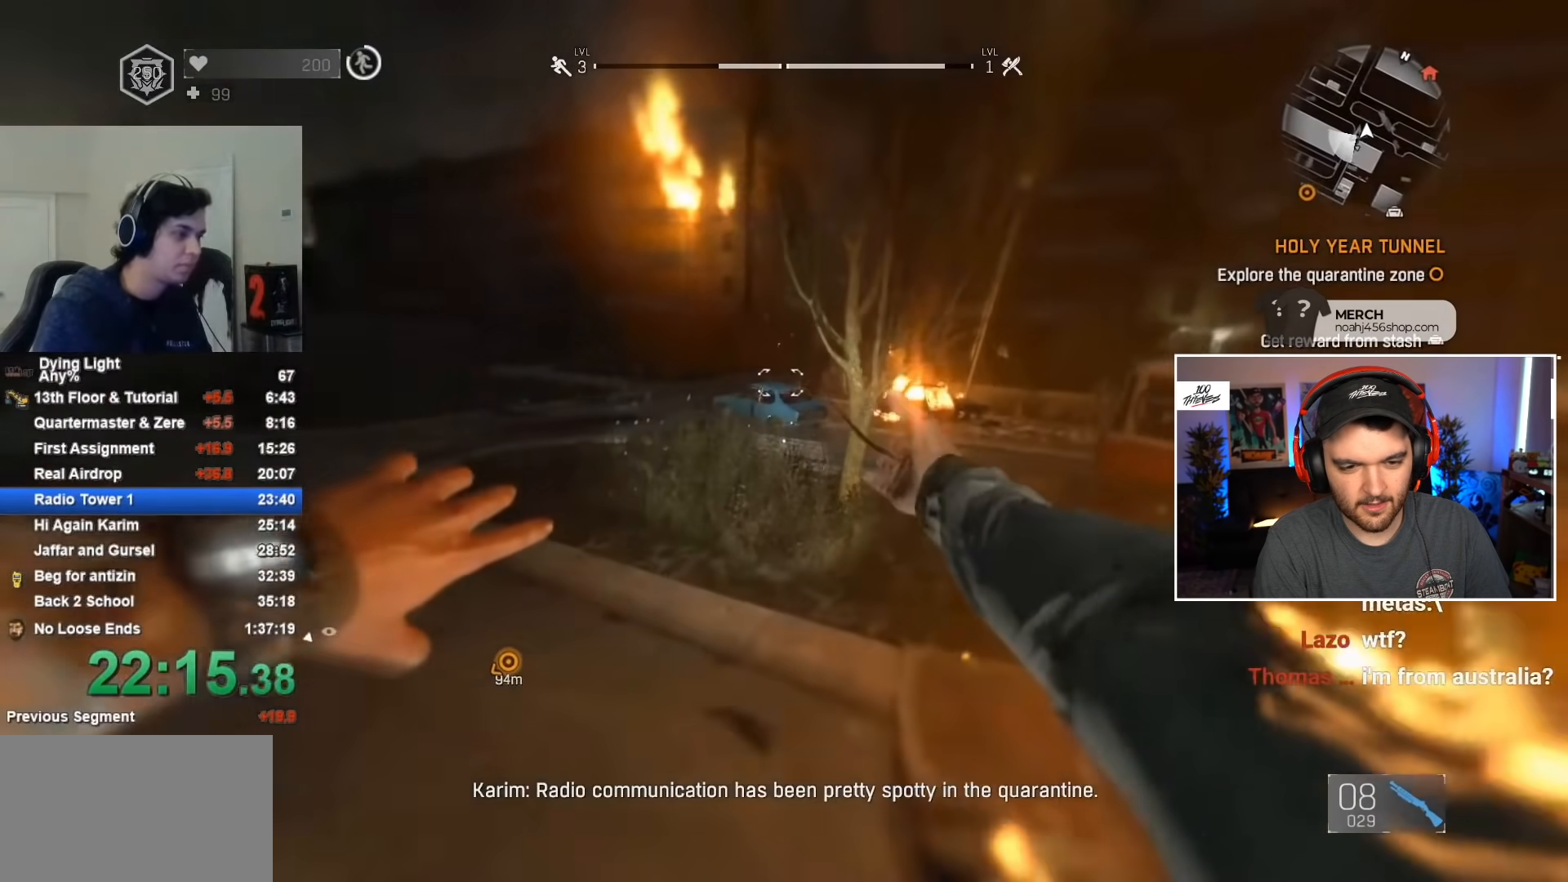
{"keys": ["shift", "w"], "mouse": [], "mouse_move": "still", "events": []}
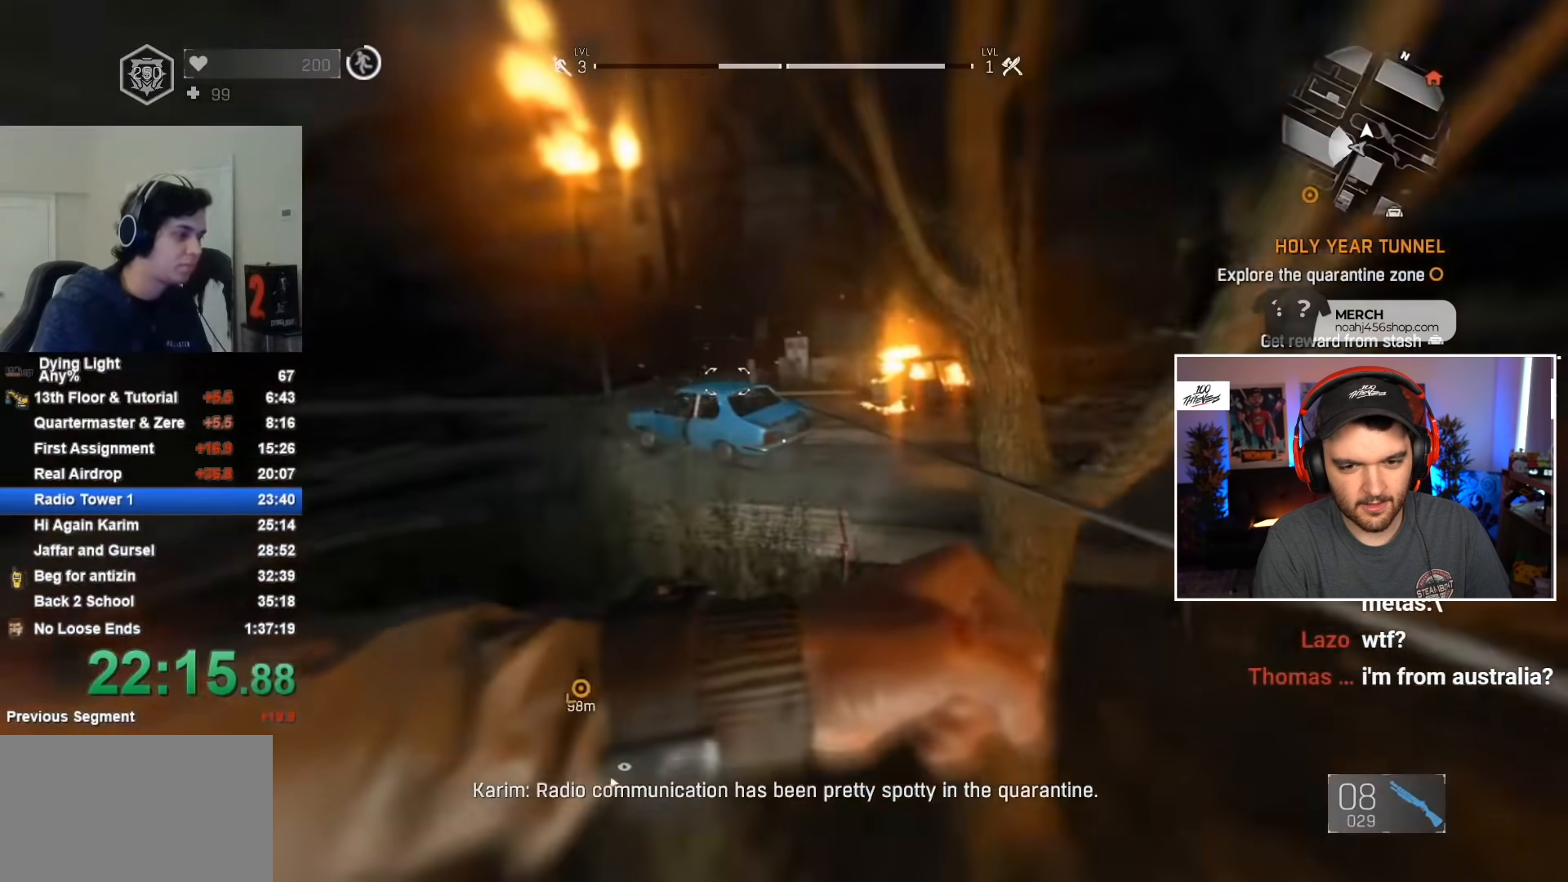
{"keys": ["w"], "mouse": [], "mouse_move": "still", "events": [[483, "shift", "up"]]}
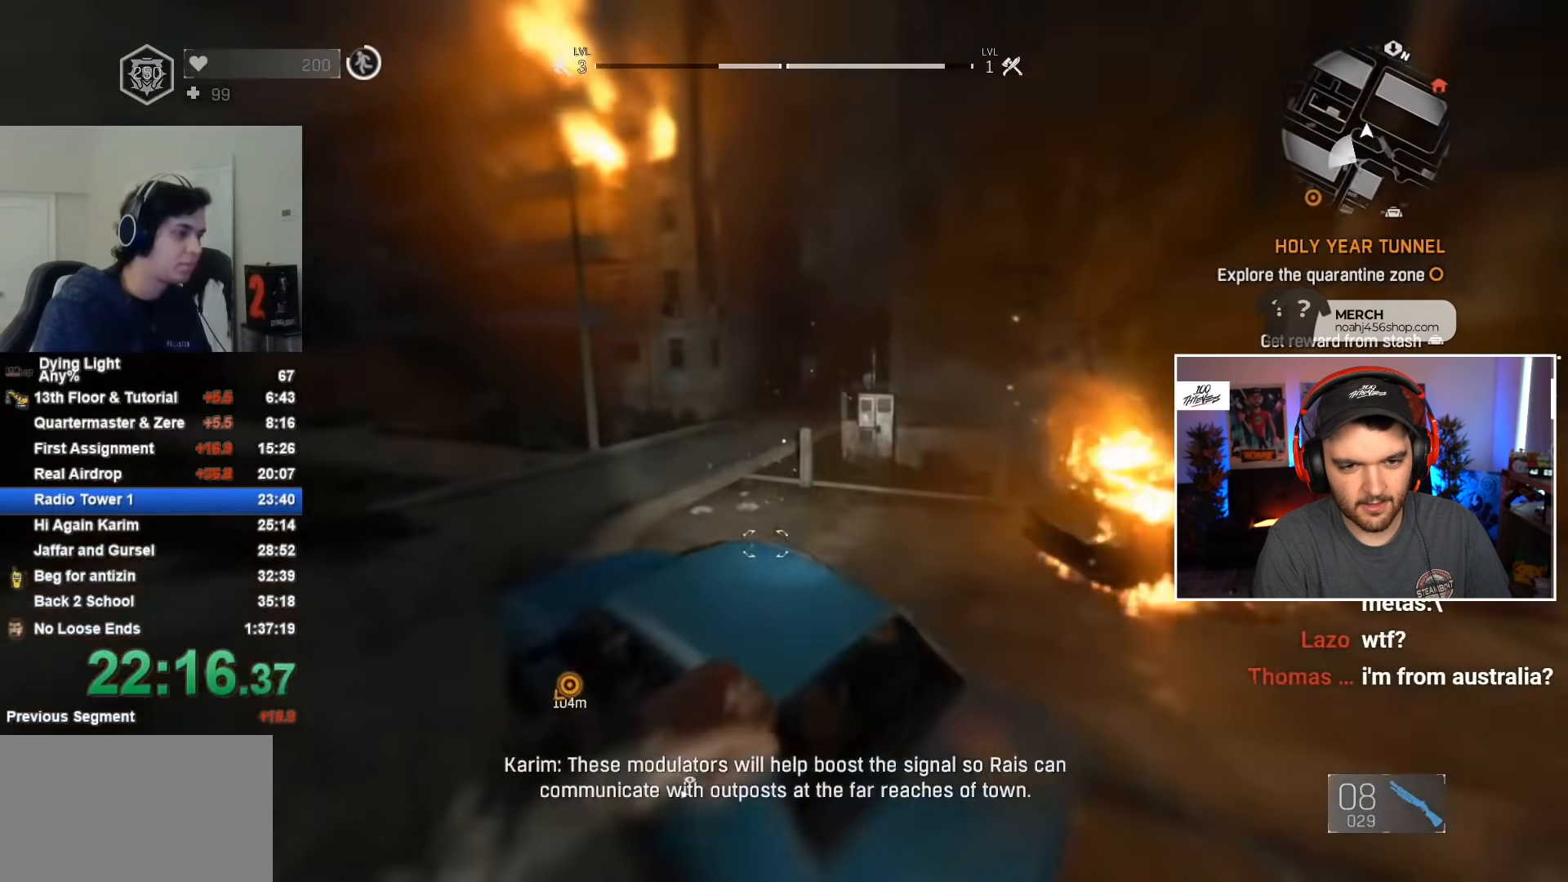
{"keys": ["w"], "mouse": [], "mouse_move": "still", "events": [[50, "tab", "down"], [300, "tab", "up"]]}
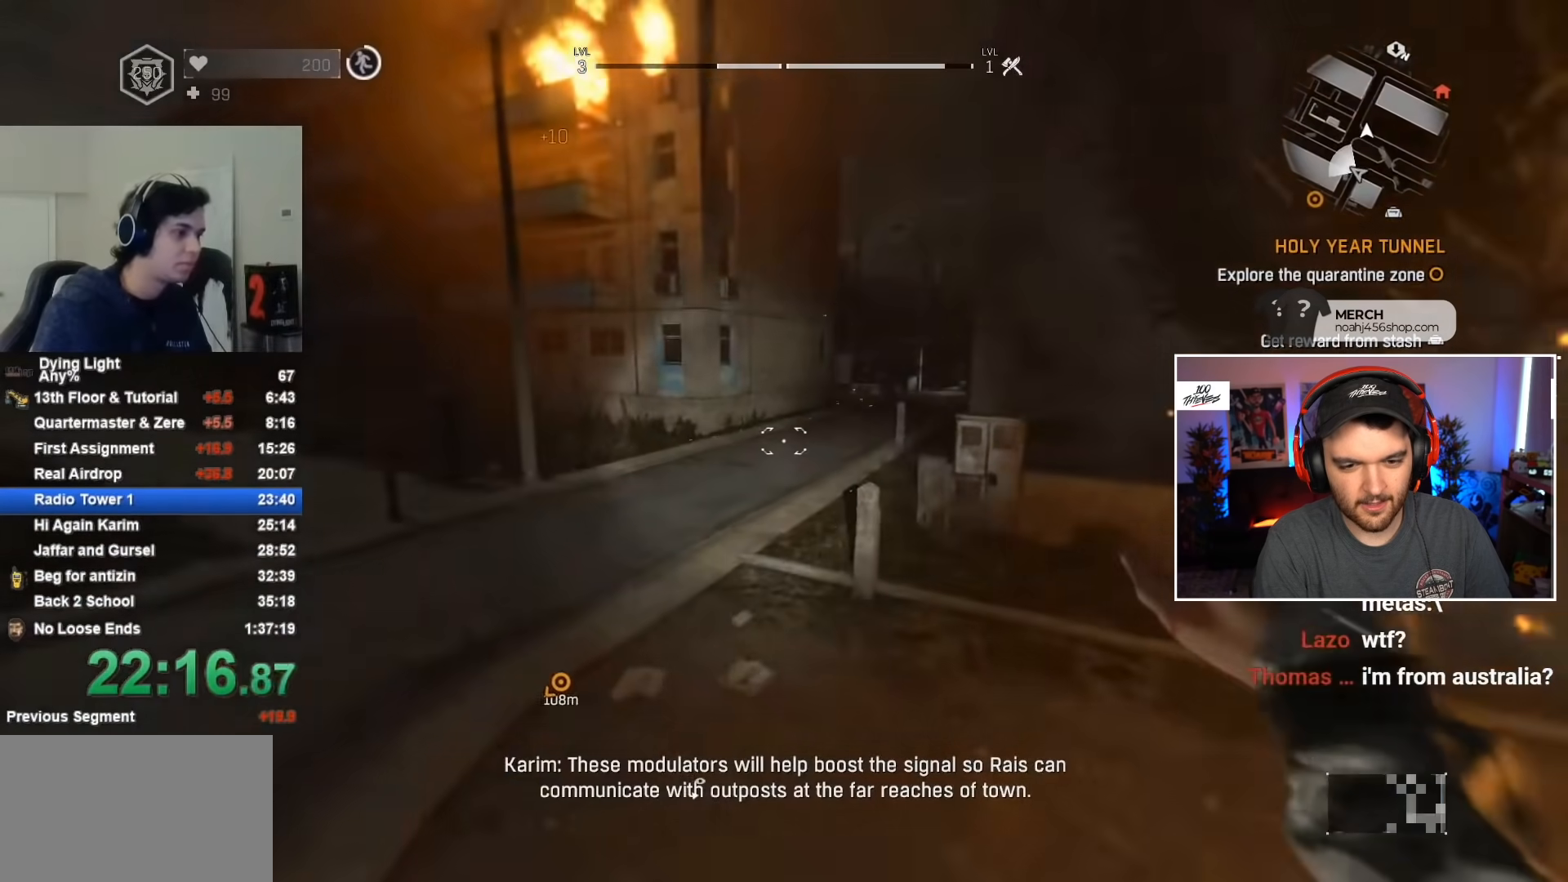
{"keys": ["w"], "mouse": [], "mouse_move": "still", "events": []}
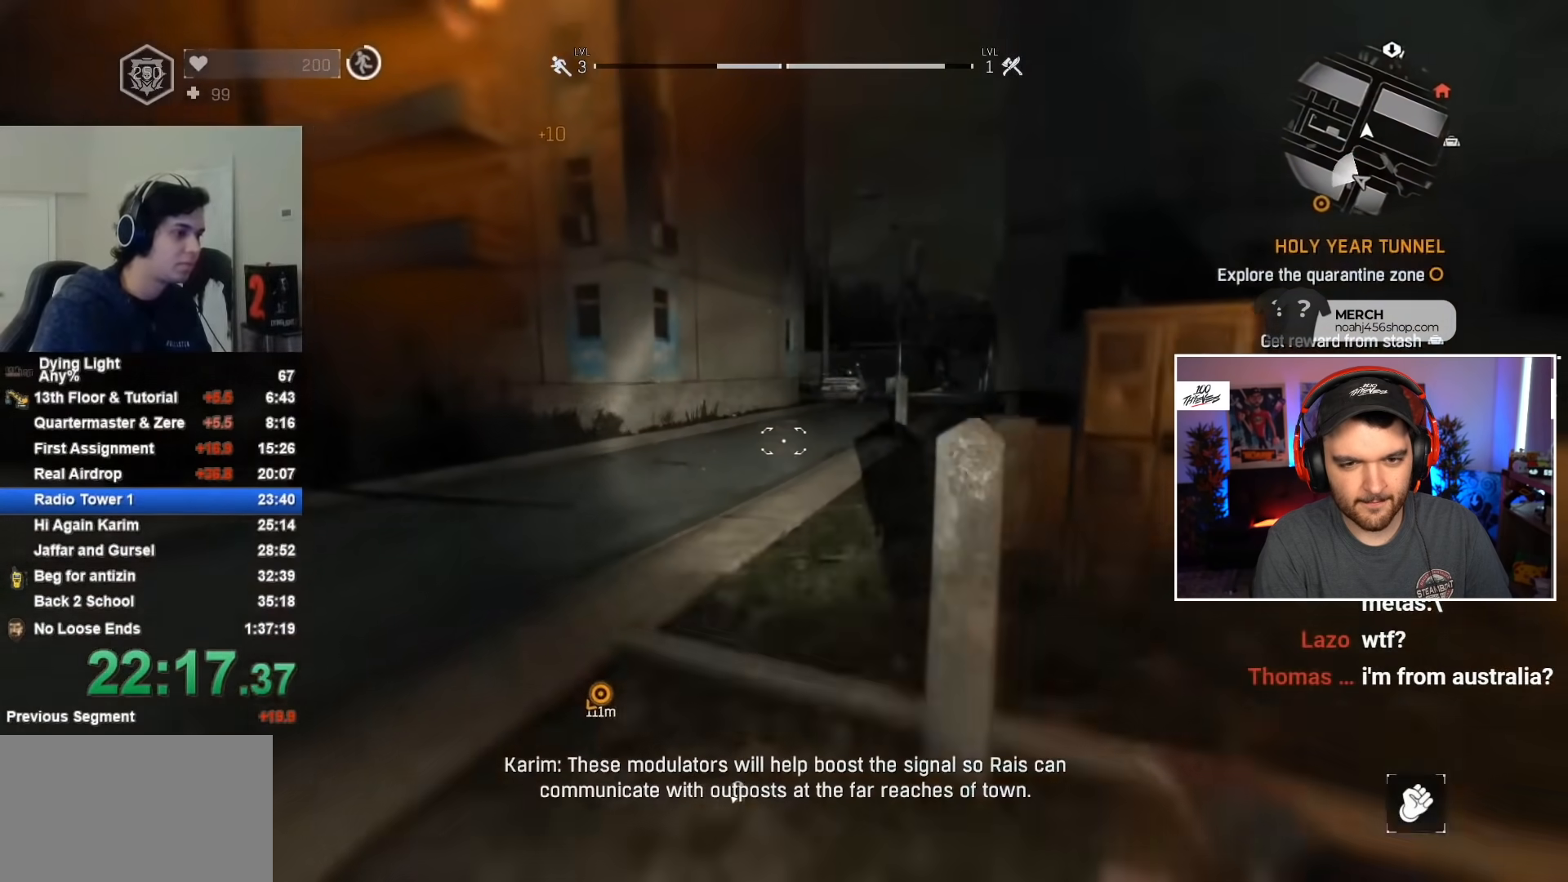
{"keys": ["tab", "w"], "mouse": [], "mouse_move": "up", "events": [[317, "tab", "down"]]}
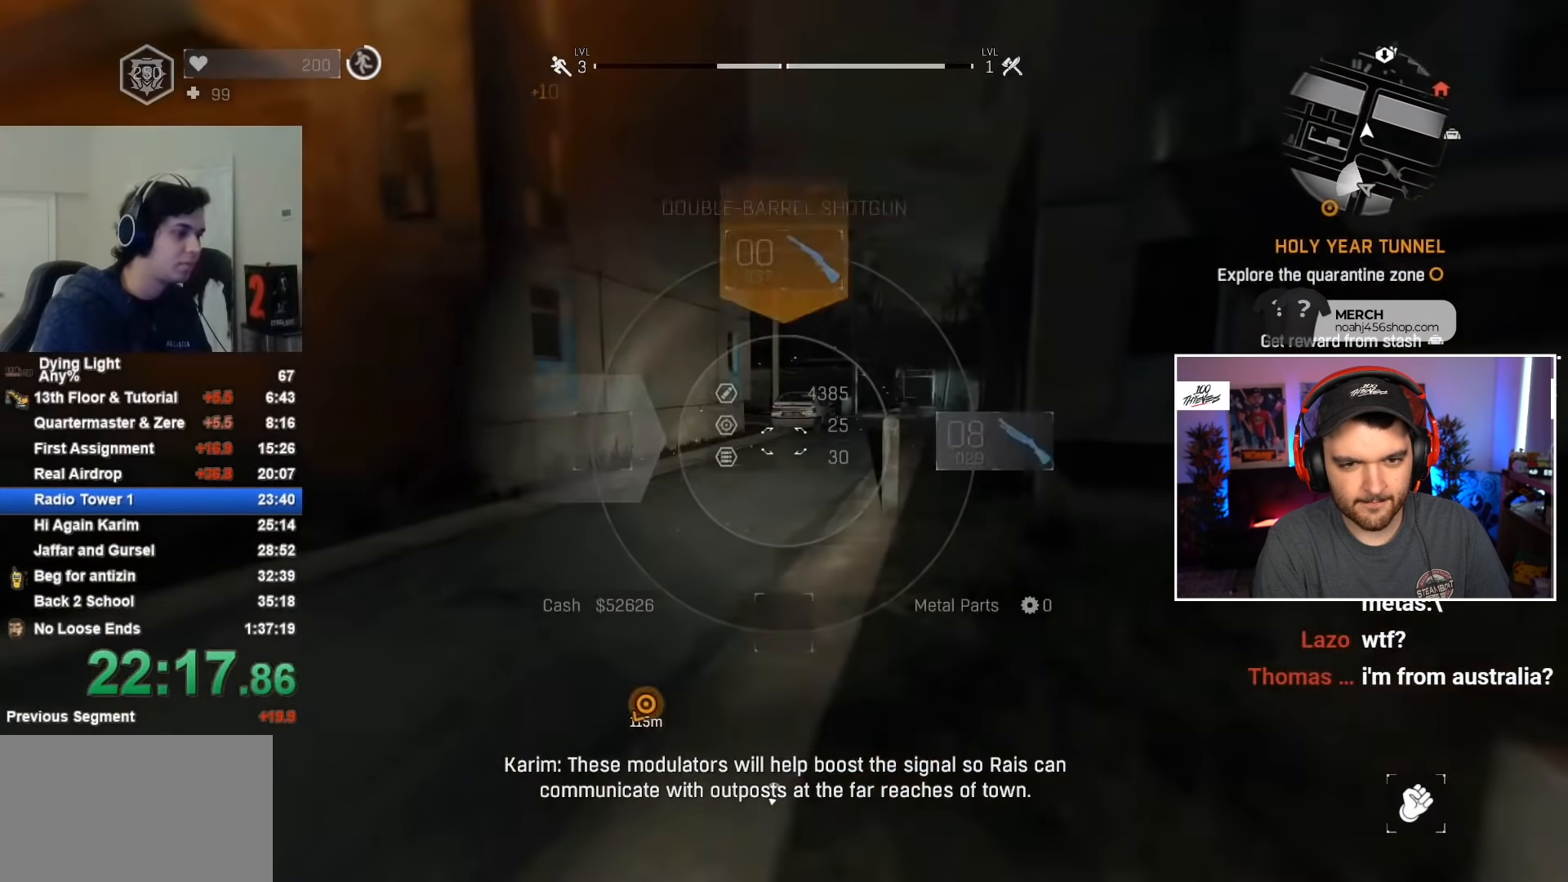
{"keys": ["tab", "w"], "mouse": [], "mouse_move": "still", "events": []}
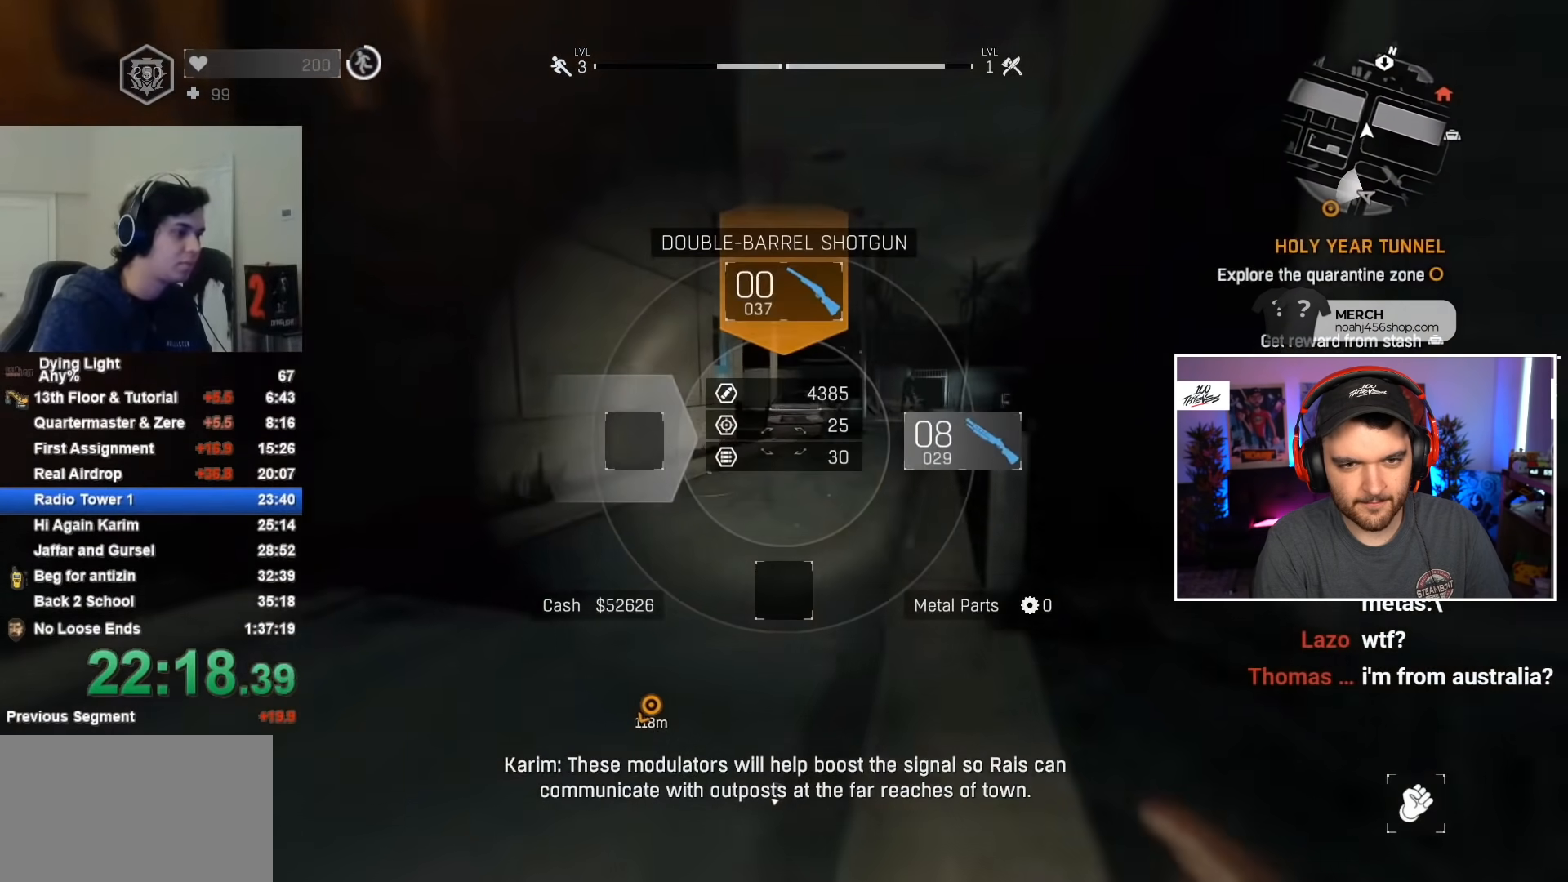
{"keys": ["w"], "mouse": [], "mouse_move": "still", "events": [[217, "tab", "up"]]}
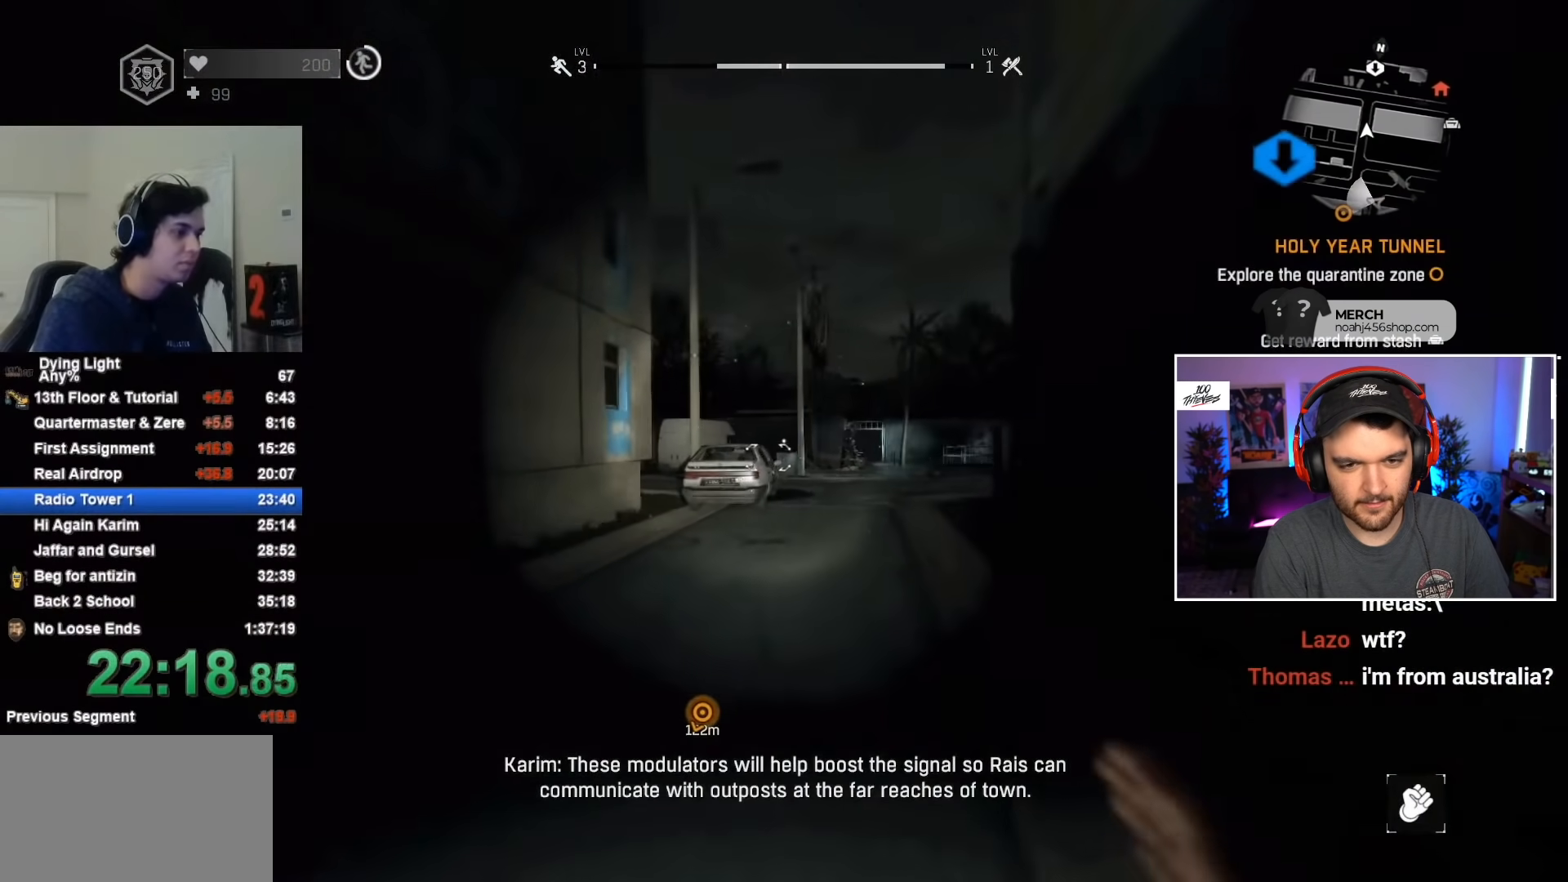
{"keys": ["d", "w"], "mouse": [], "mouse_move": "still", "events": [[100, "d", "down"], [300, "d", "up"], [483, "d", "down"]]}